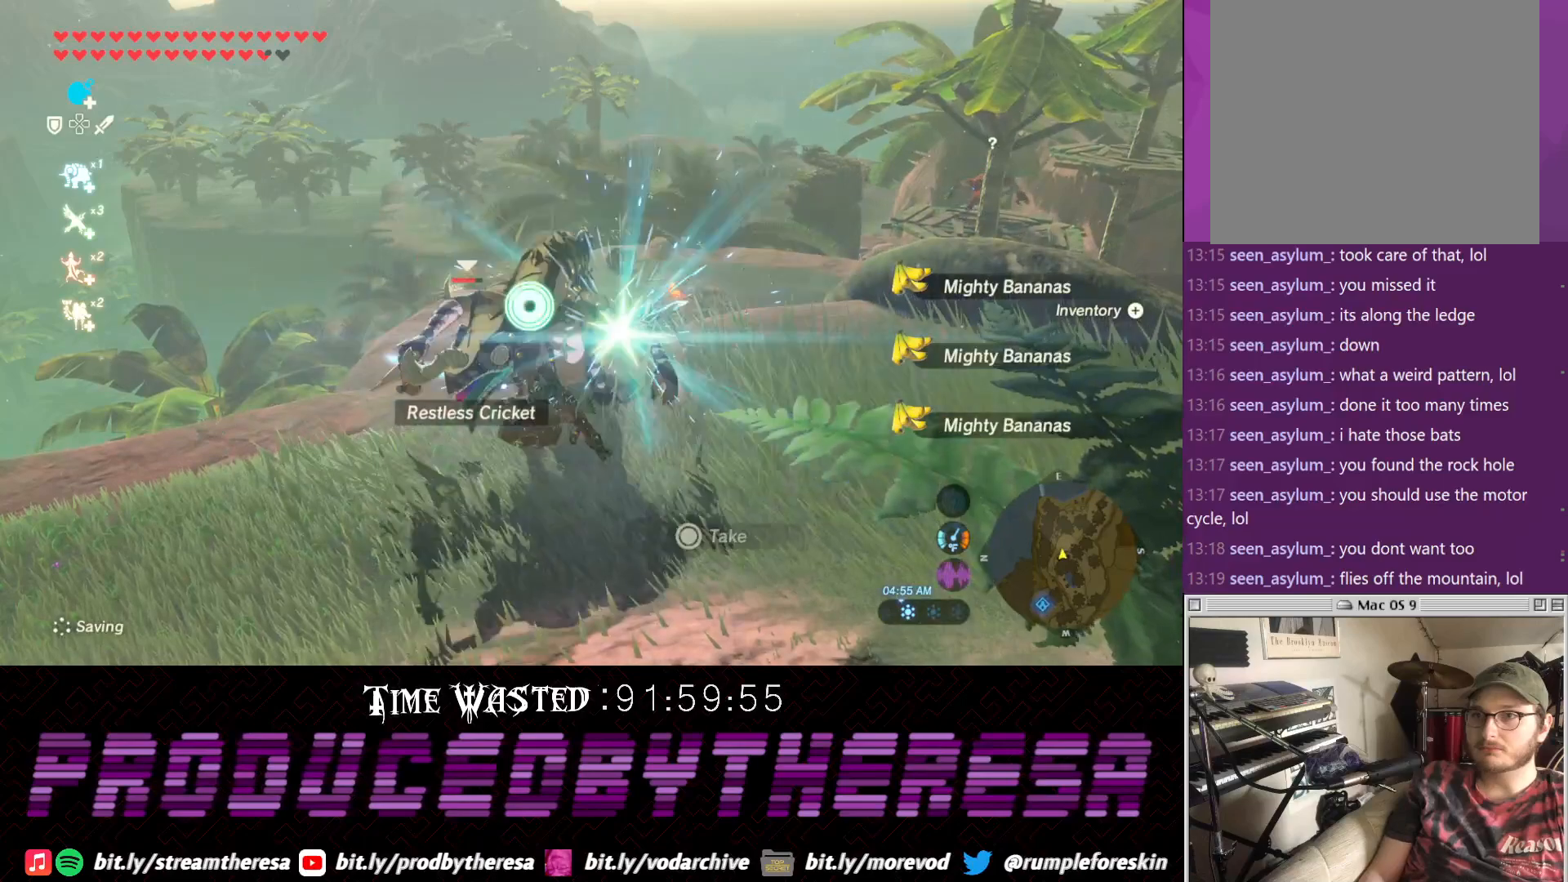
Gameplay with a controller (PlayStation layout); each line is a JSON object with the inputs held at the frame after it. "events" lists button and stick changes between this image and that frame as [ms after this image, input, new state], when the widget could be followed in between.
{"buttons": [], "left_stick": "center", "right_stick": "center", "events": [[100, "SQUARE", "up"], [167, "SQUARE", "down"], [300, "SQUARE", "up"], [350, "SQUARE", "down"], [483, "SQUARE", "up"]]}
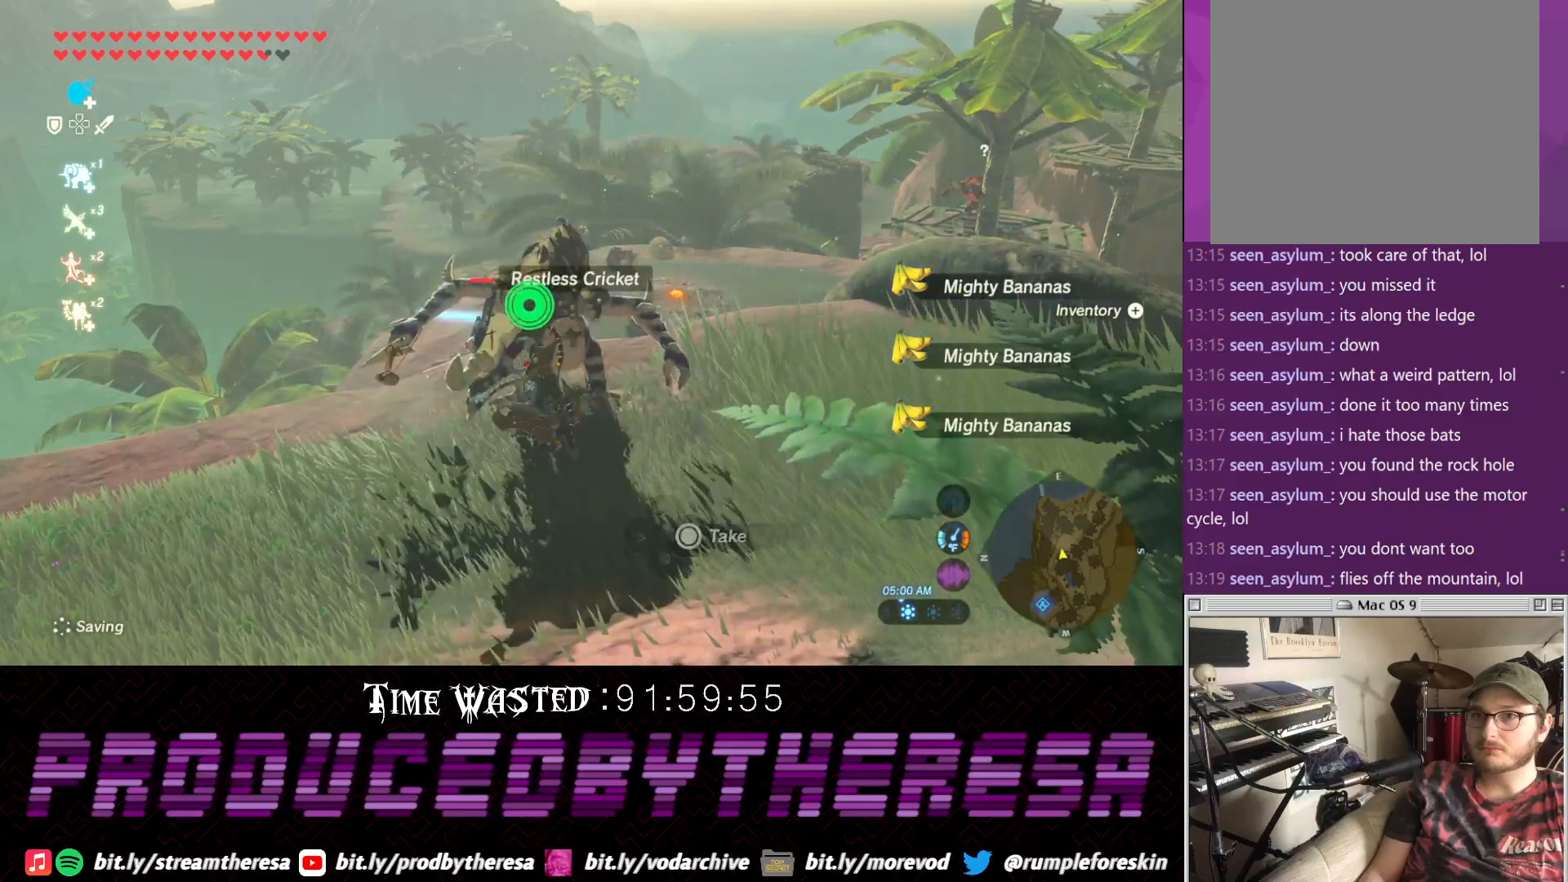
{"buttons": [], "left_stick": "center", "right_stick": "center", "events": [[50, "SQUARE", "down"], [167, "SQUARE", "up"], [233, "SQUARE", "down"], [367, "SQUARE", "up"]]}
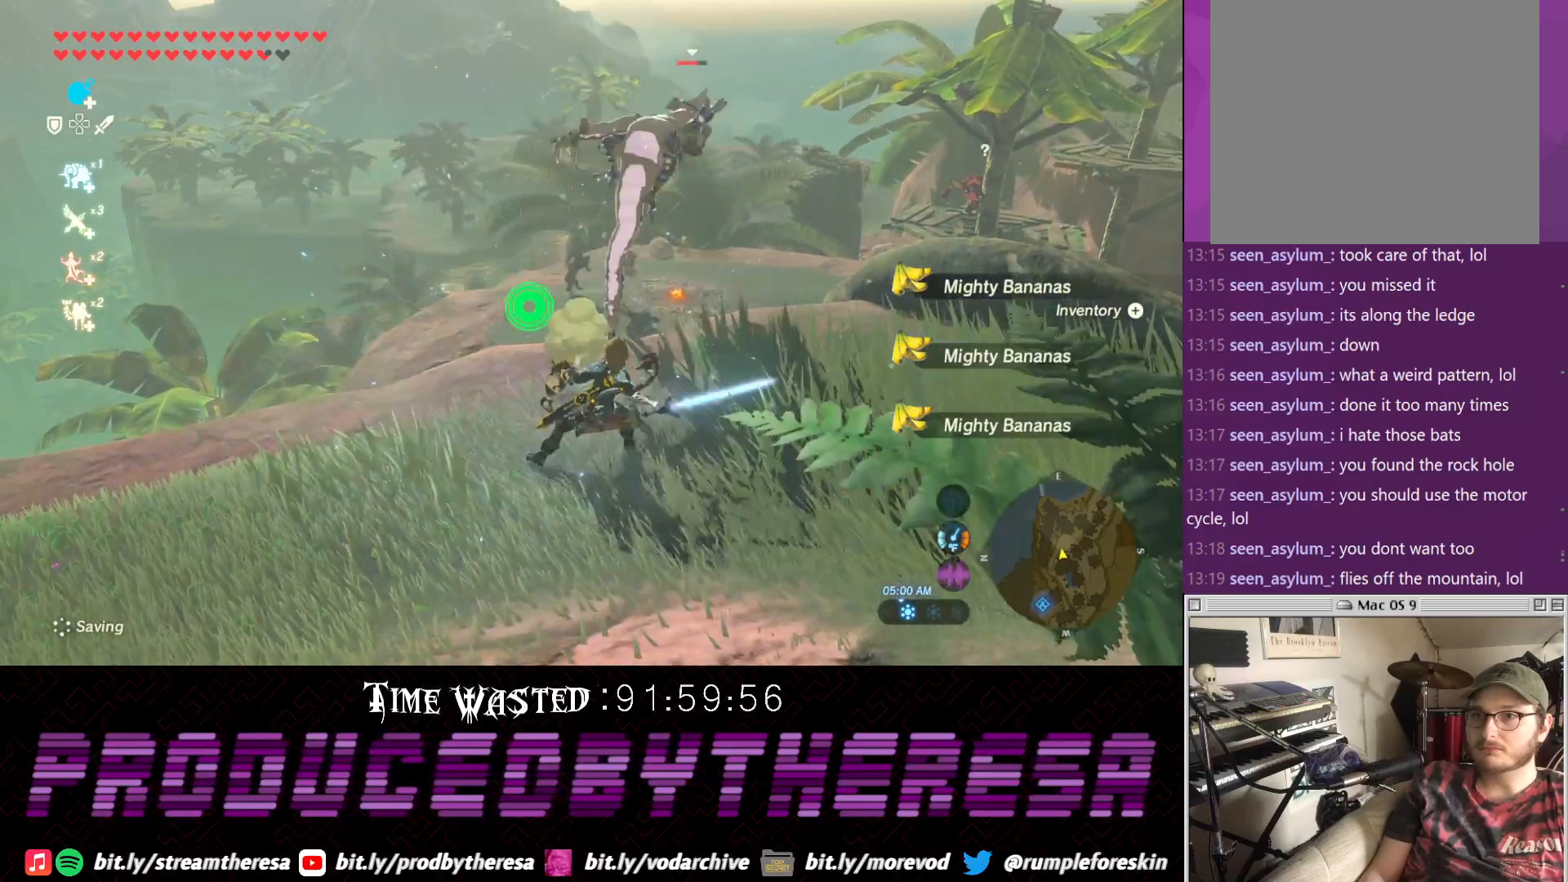
{"buttons": [], "left_stick": "up", "right_stick": "center", "events": [[67, "right_stick", "up-right"], [317, "left_stick", "up"], [317, "right_stick", "center"]]}
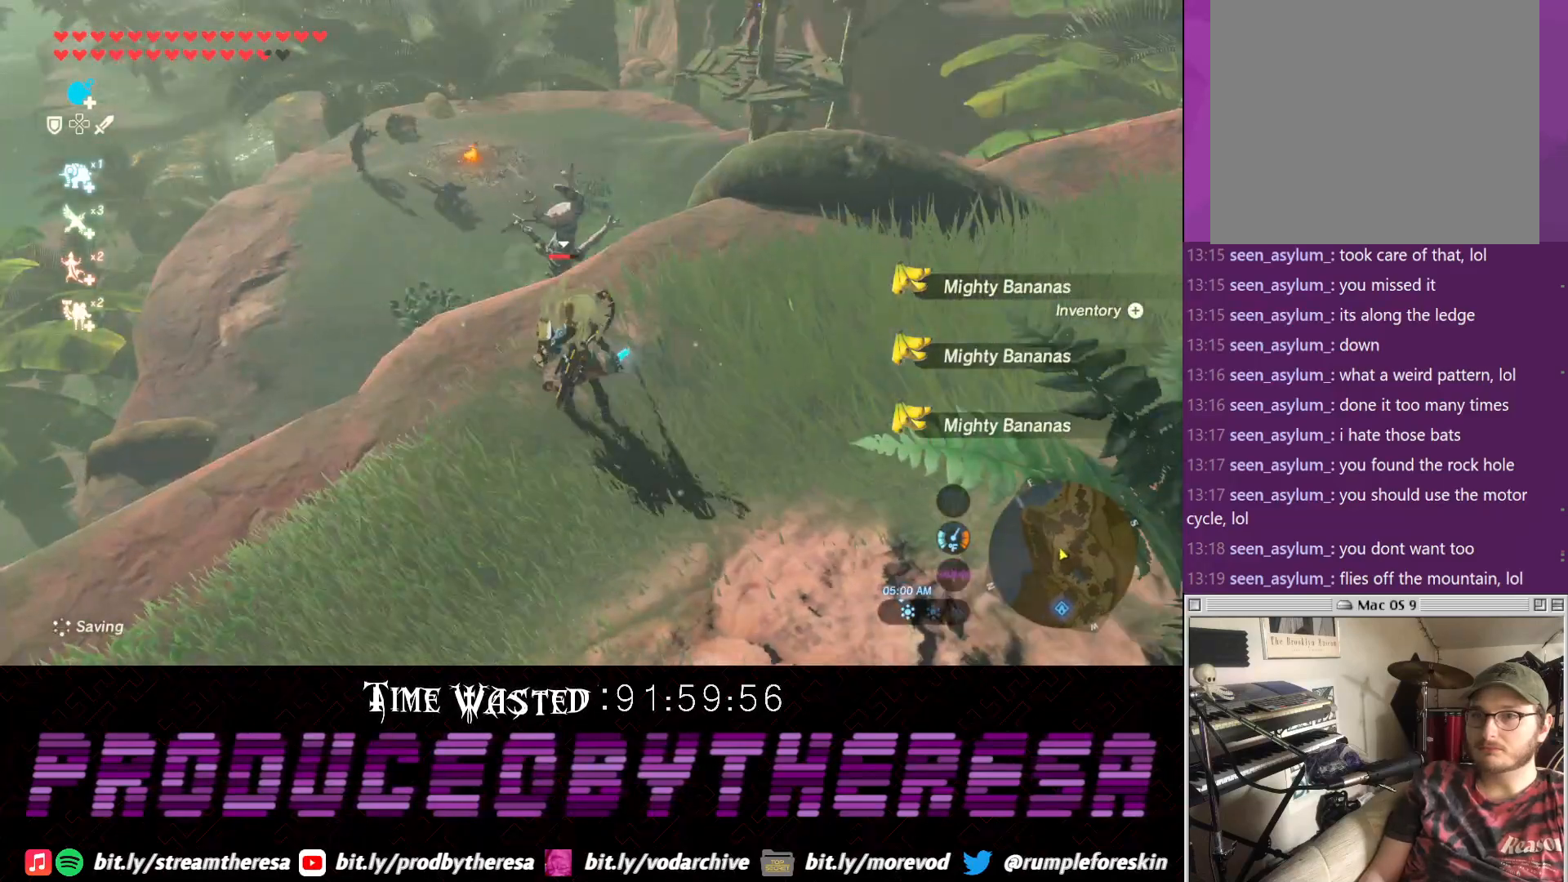
{"buttons": [], "left_stick": "up-left", "right_stick": "center", "events": [[133, "left_stick", "up-left"], [150, "CROSS", "down"], [317, "CROSS", "up"]]}
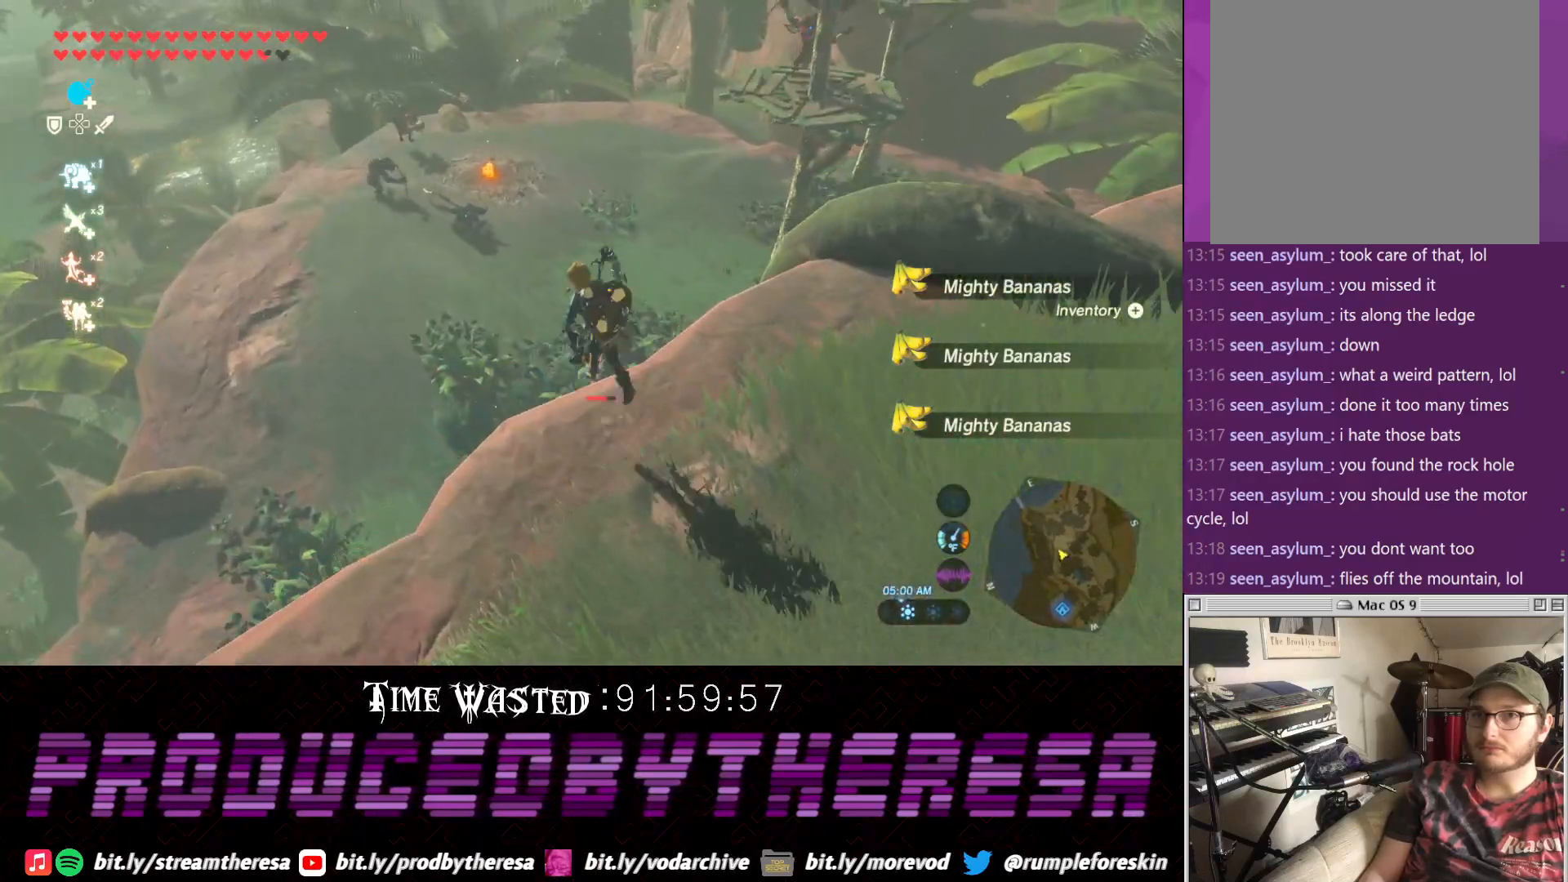
{"buttons": [], "left_stick": "up", "right_stick": "center", "events": [[450, "left_stick", "up"]]}
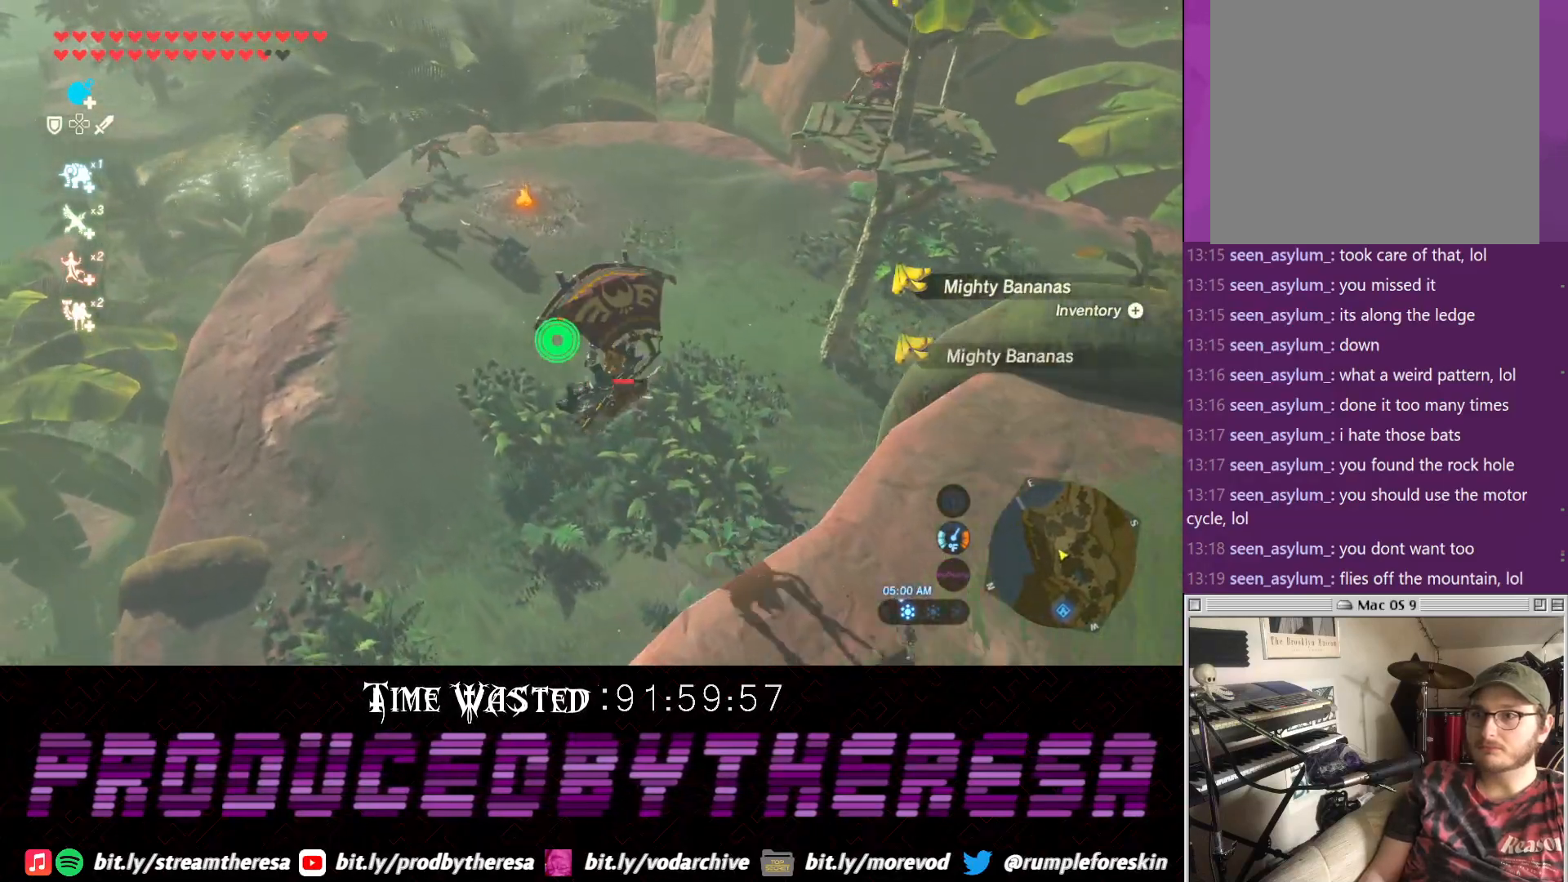
{"buttons": [], "left_stick": "up", "right_stick": "center", "events": [[83, "right_stick", "down-left"], [283, "right_stick", "center"]]}
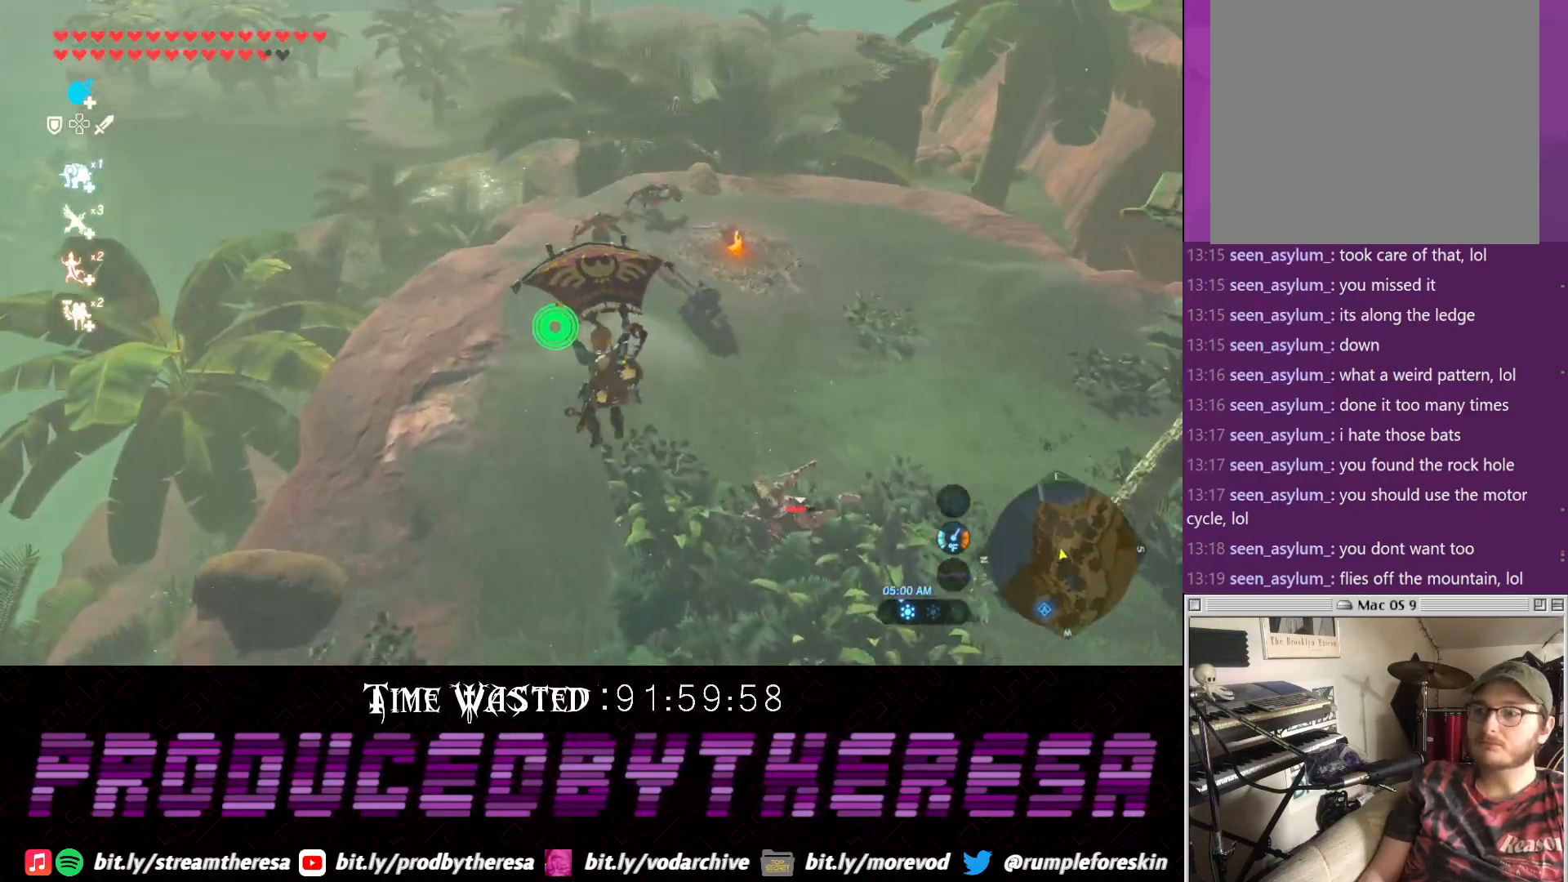
{"buttons": [], "left_stick": "up", "right_stick": "center", "events": []}
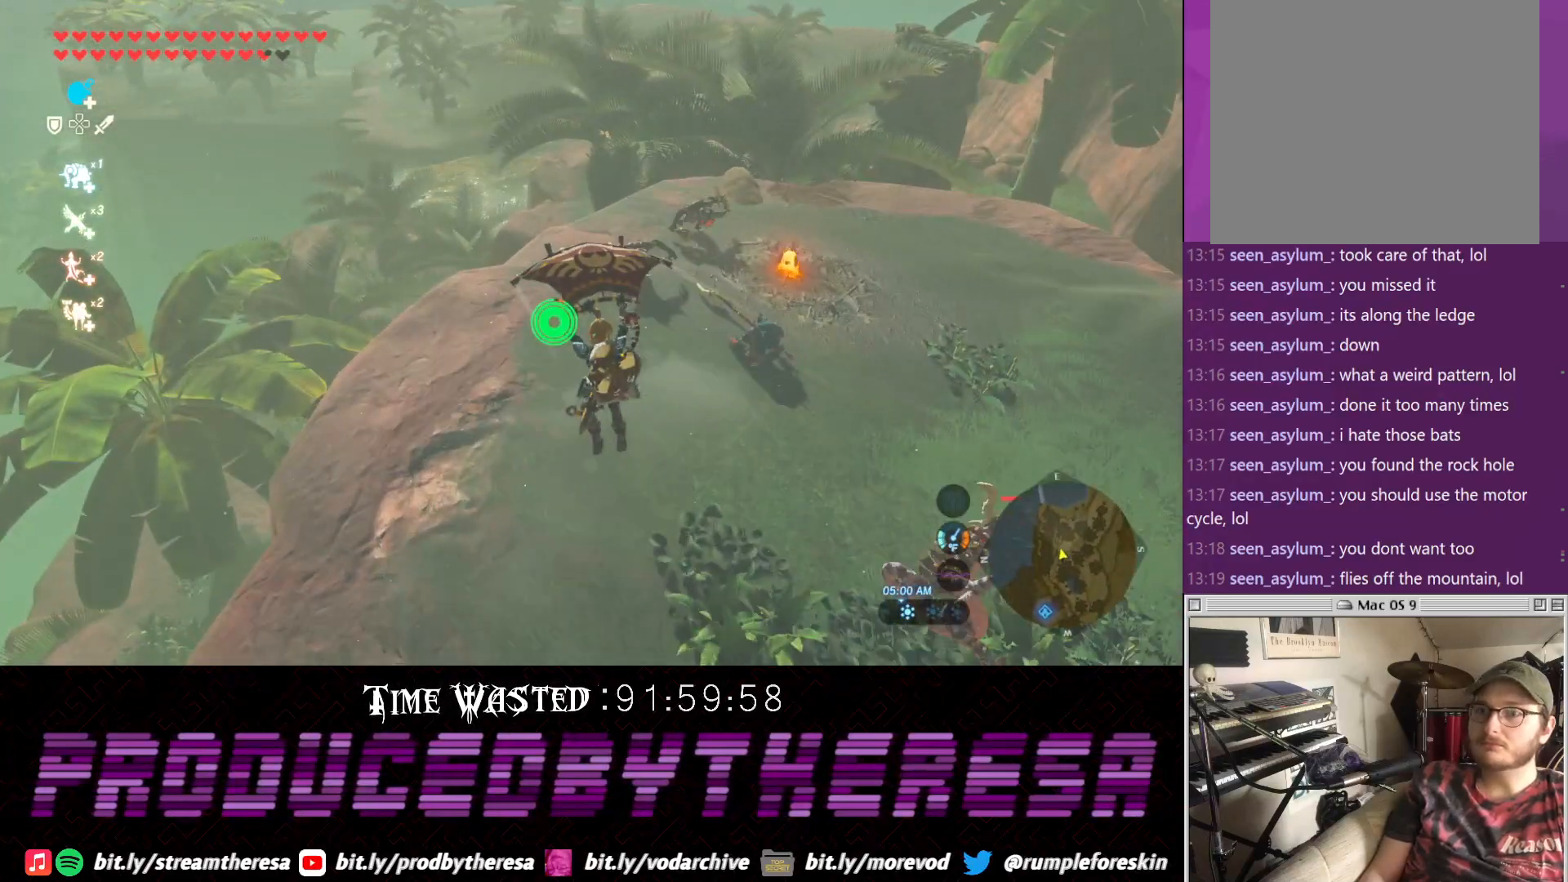
{"buttons": [], "left_stick": "up", "right_stick": "center", "events": []}
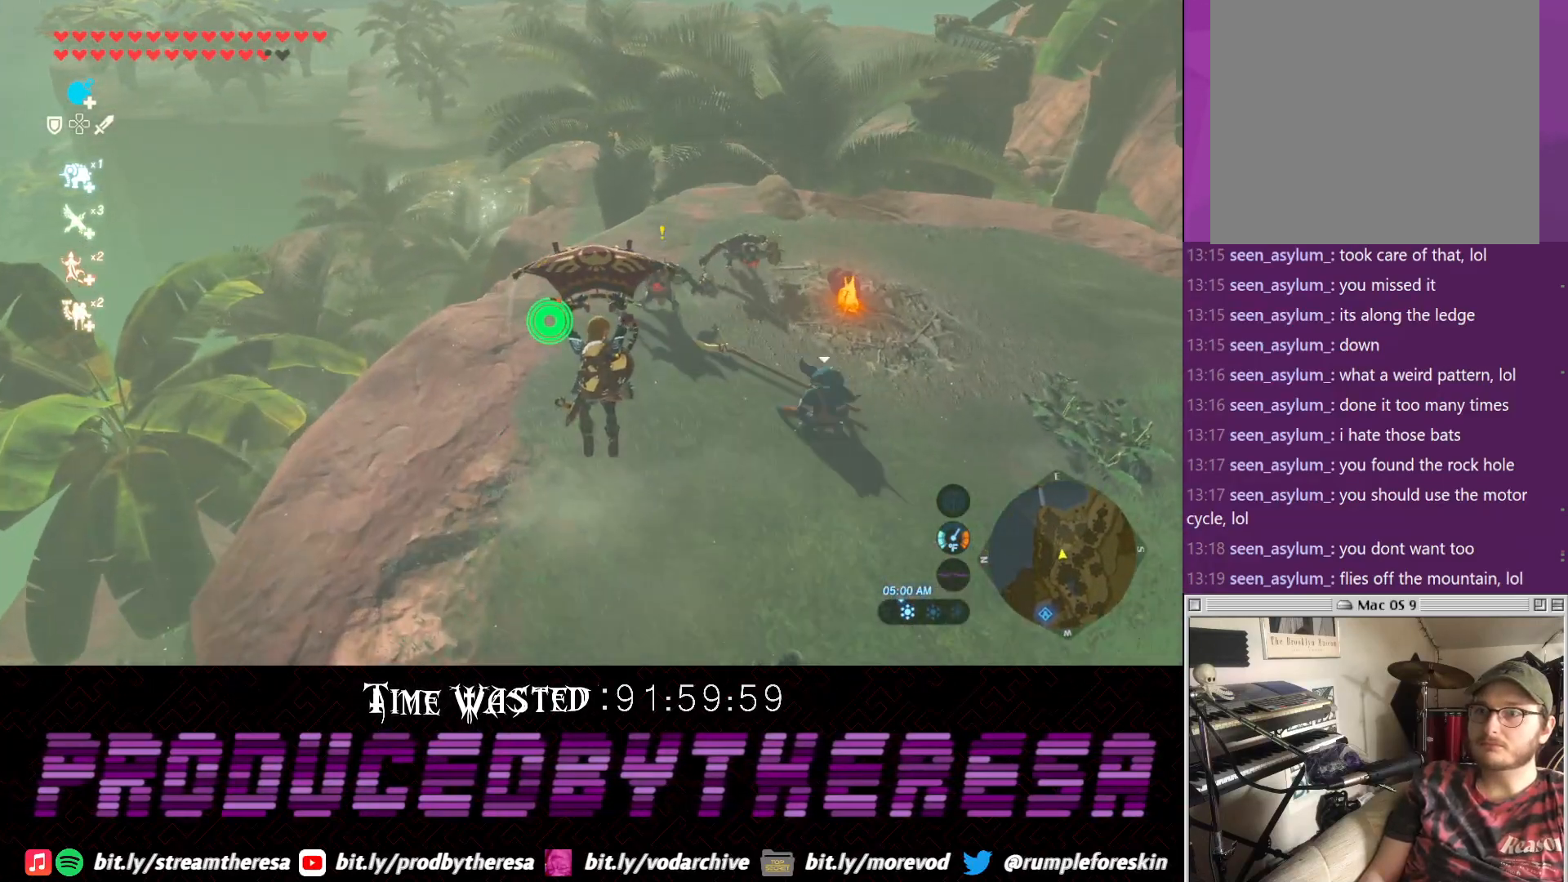
{"buttons": [], "left_stick": "up", "right_stick": "center", "events": []}
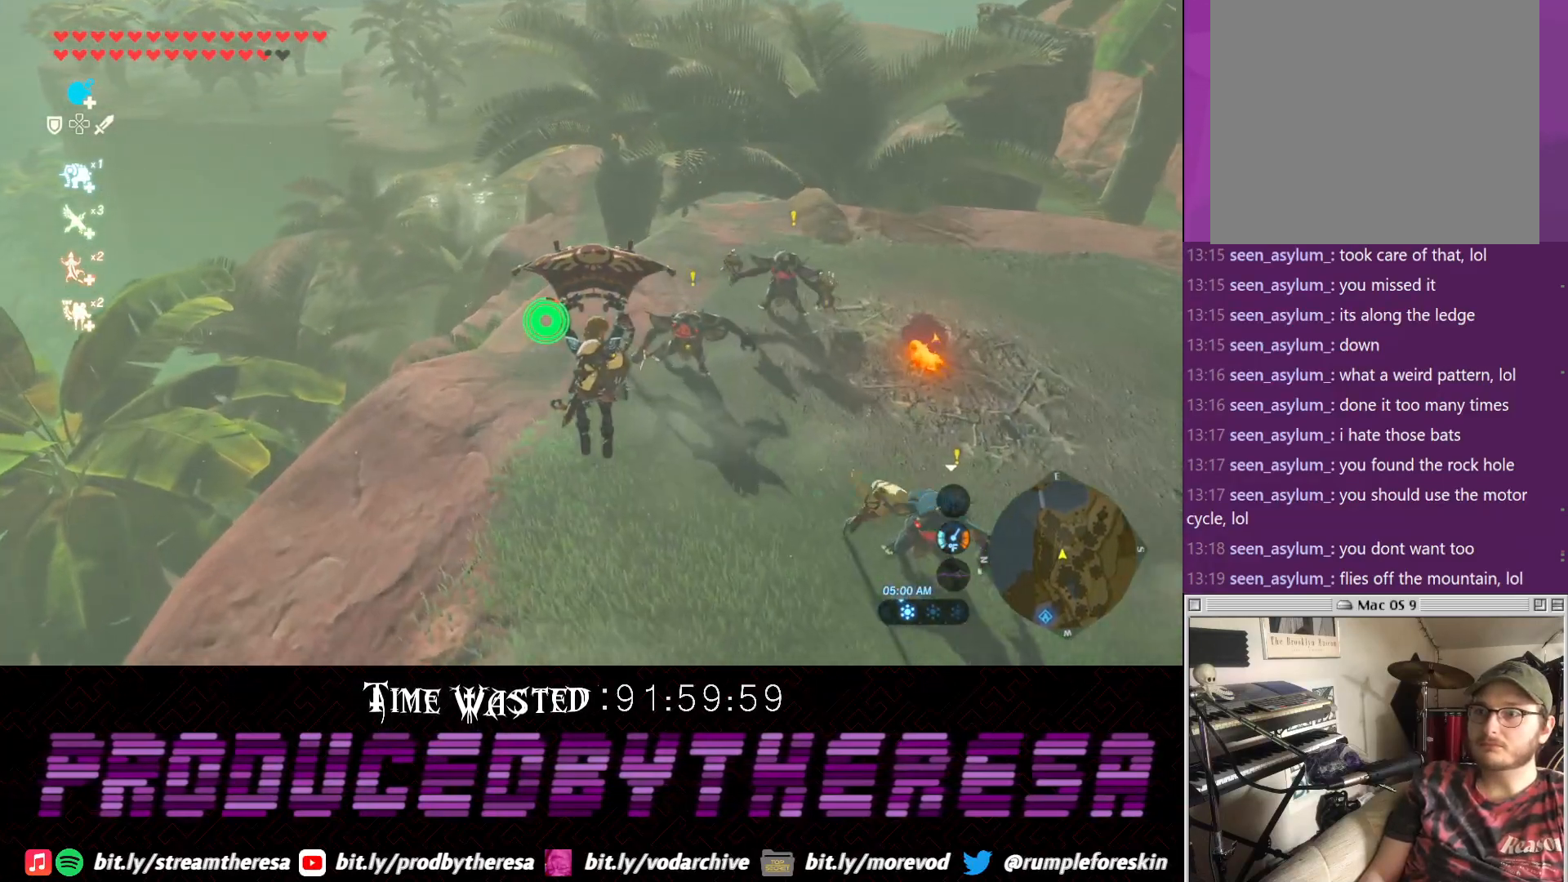
{"buttons": [], "left_stick": "up", "right_stick": "center", "events": []}
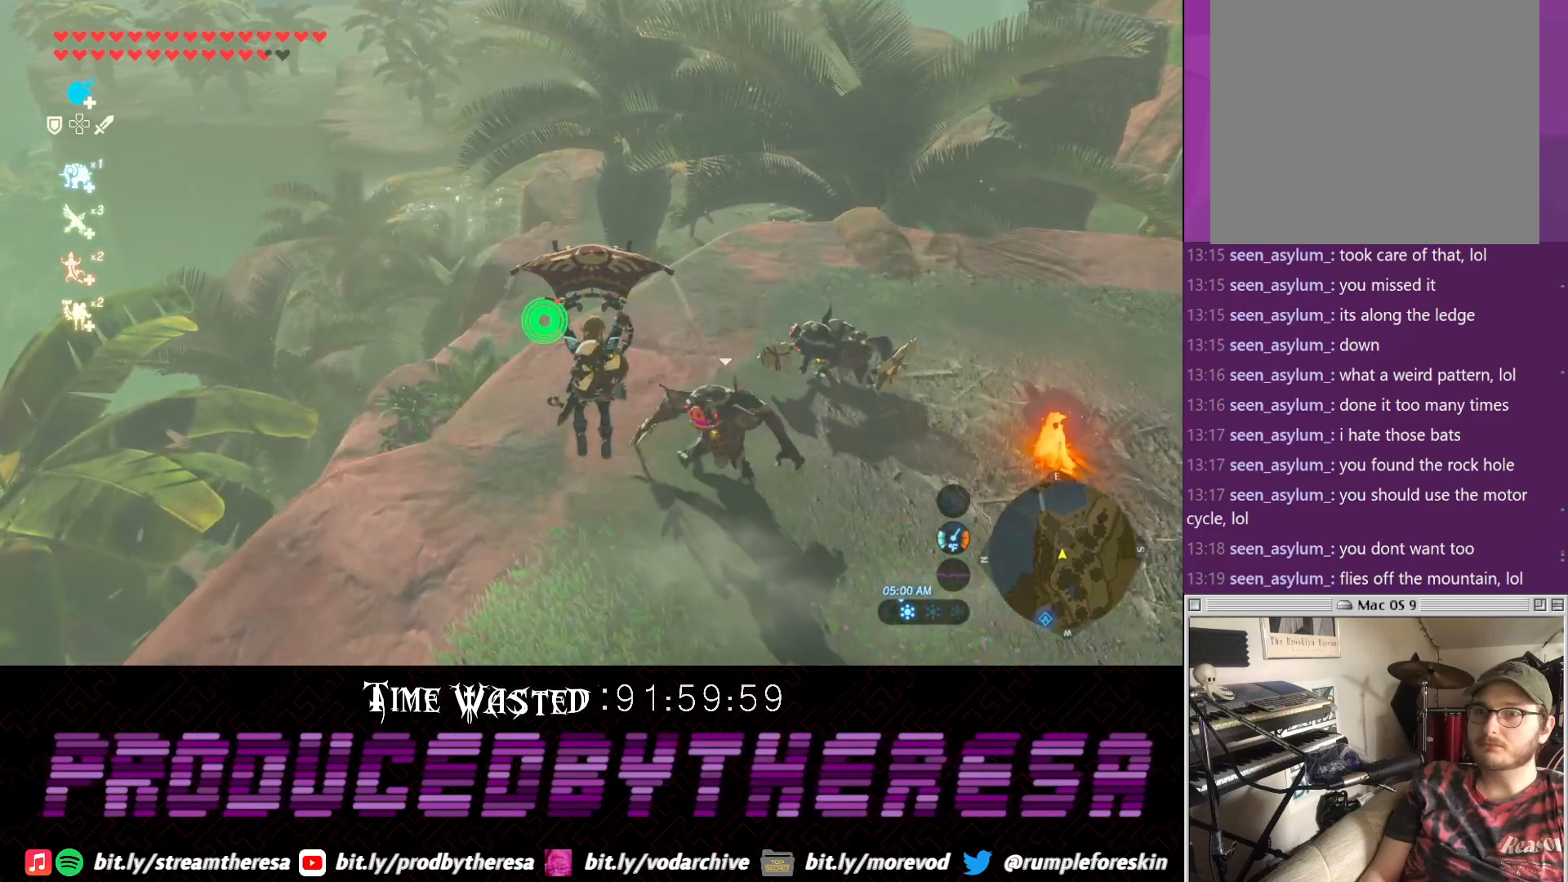
{"buttons": [], "left_stick": "up", "right_stick": "center", "events": []}
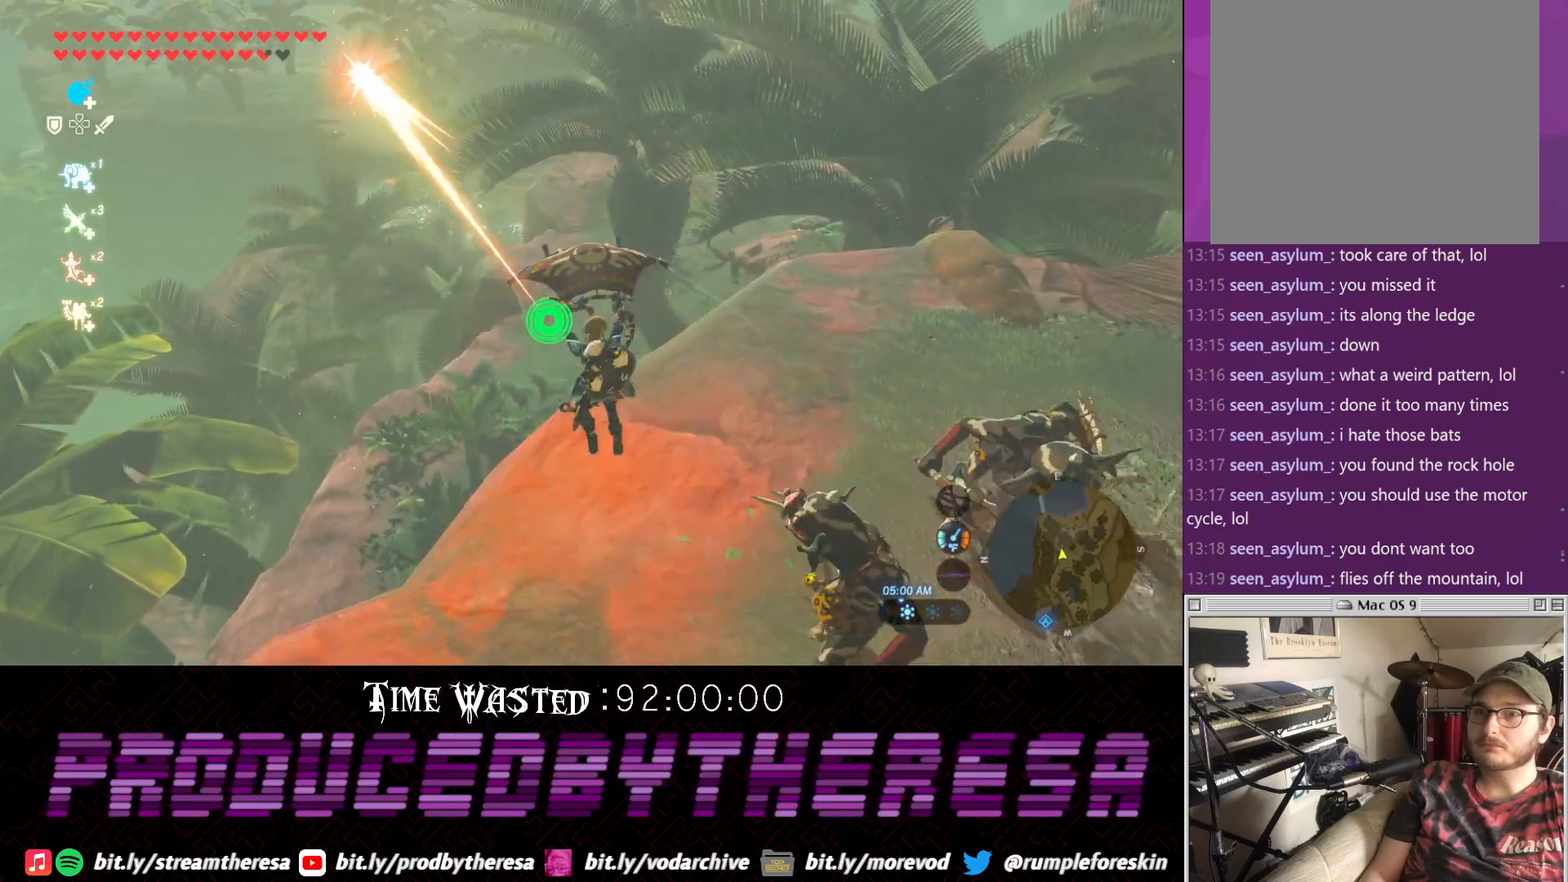
{"buttons": [], "left_stick": "up", "right_stick": "down-right", "events": [[483, "right_stick", "down-right"]]}
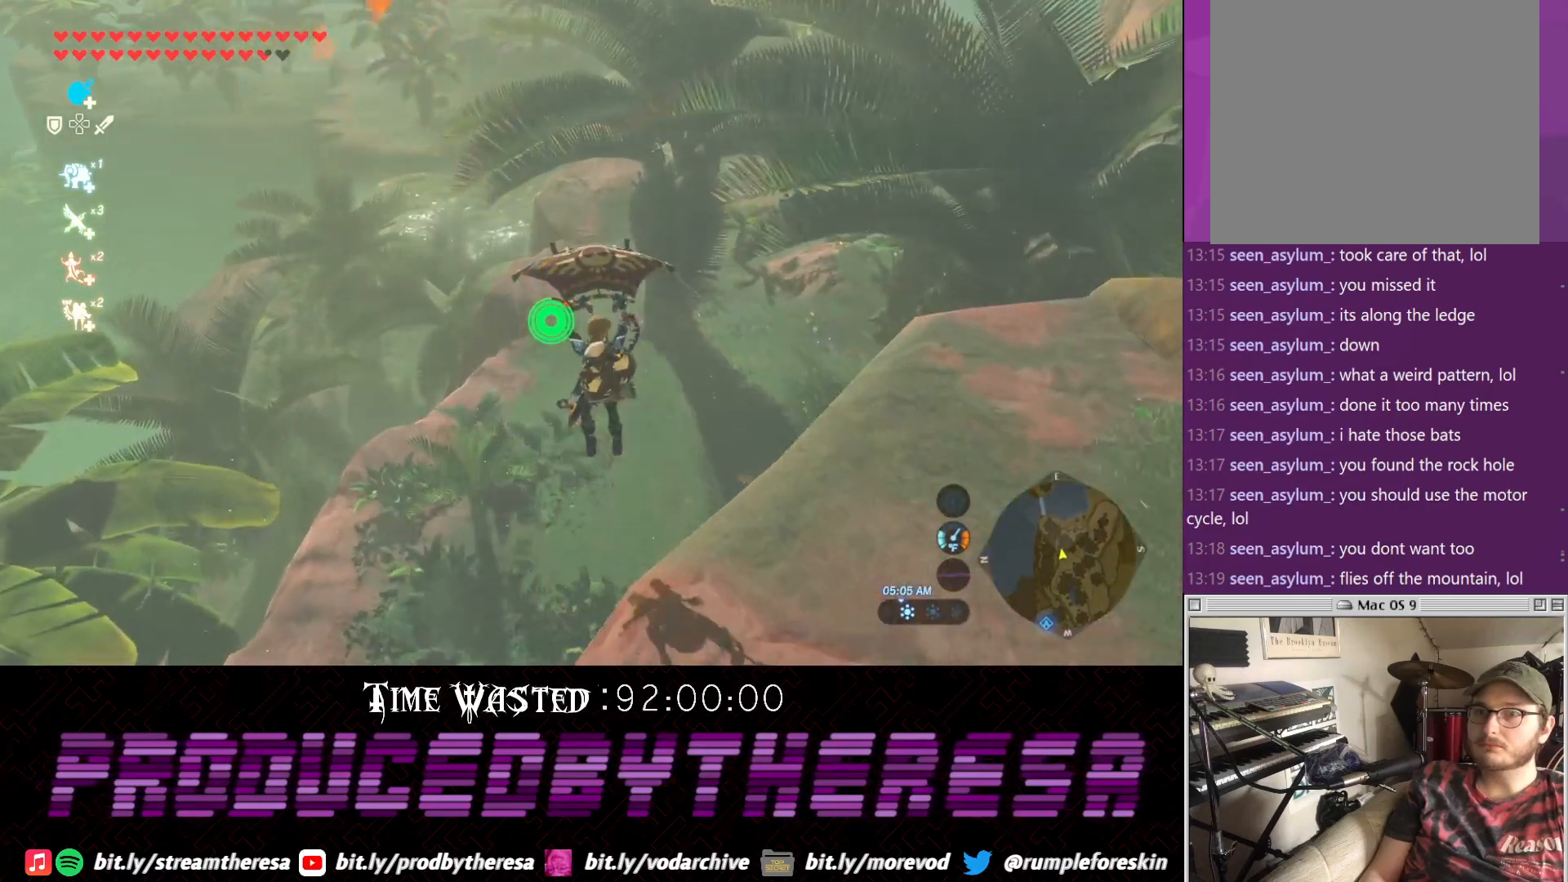
{"buttons": [], "left_stick": "up", "right_stick": "center", "events": [[150, "right_stick", "center"]]}
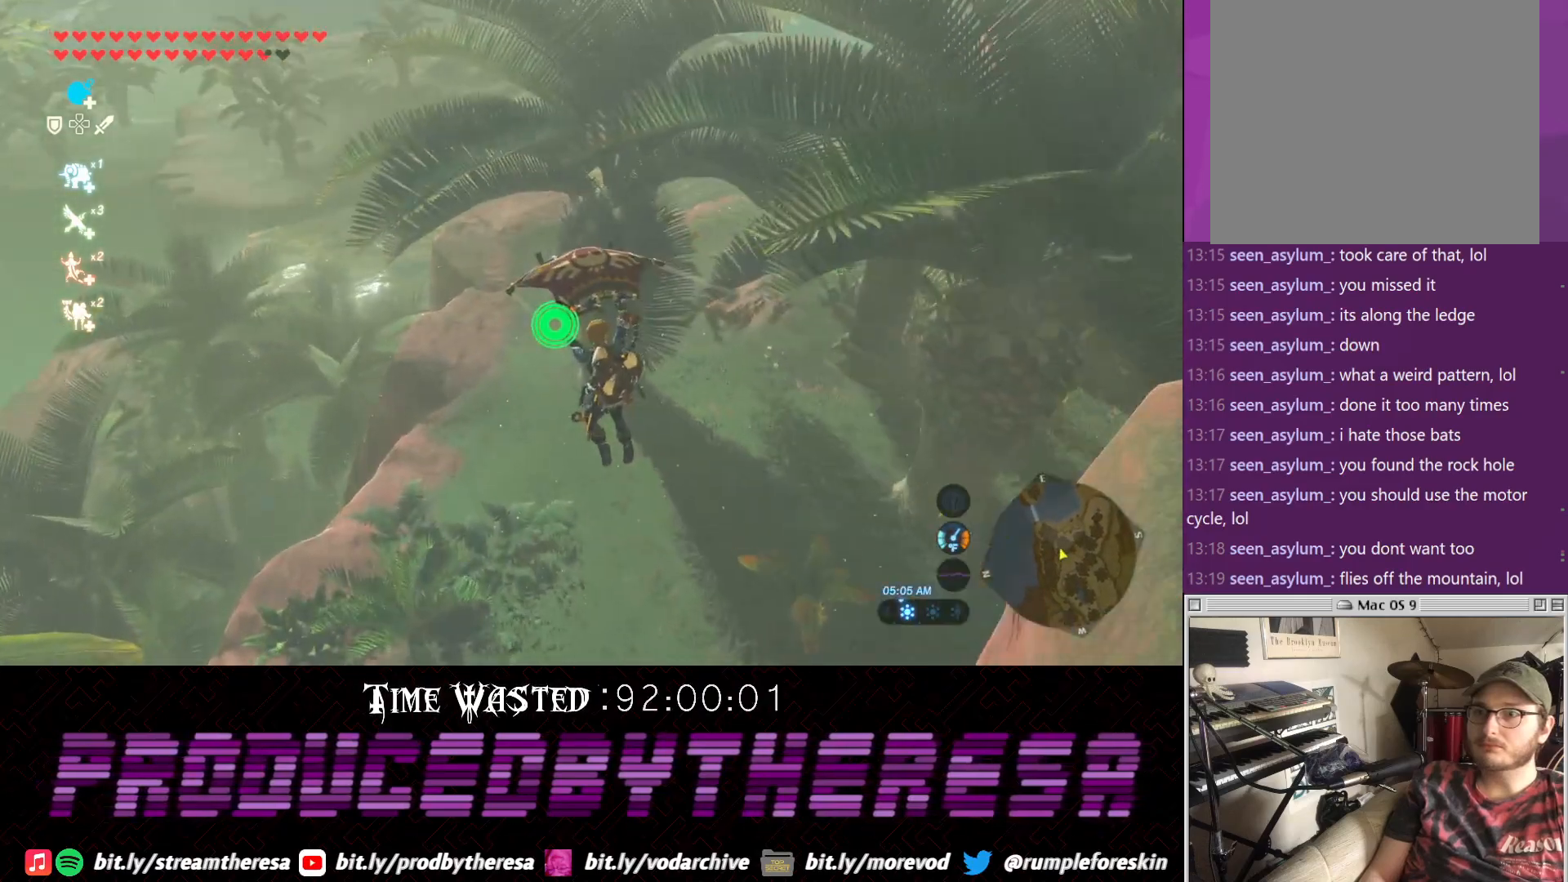
{"buttons": [], "left_stick": "up", "right_stick": "center", "events": []}
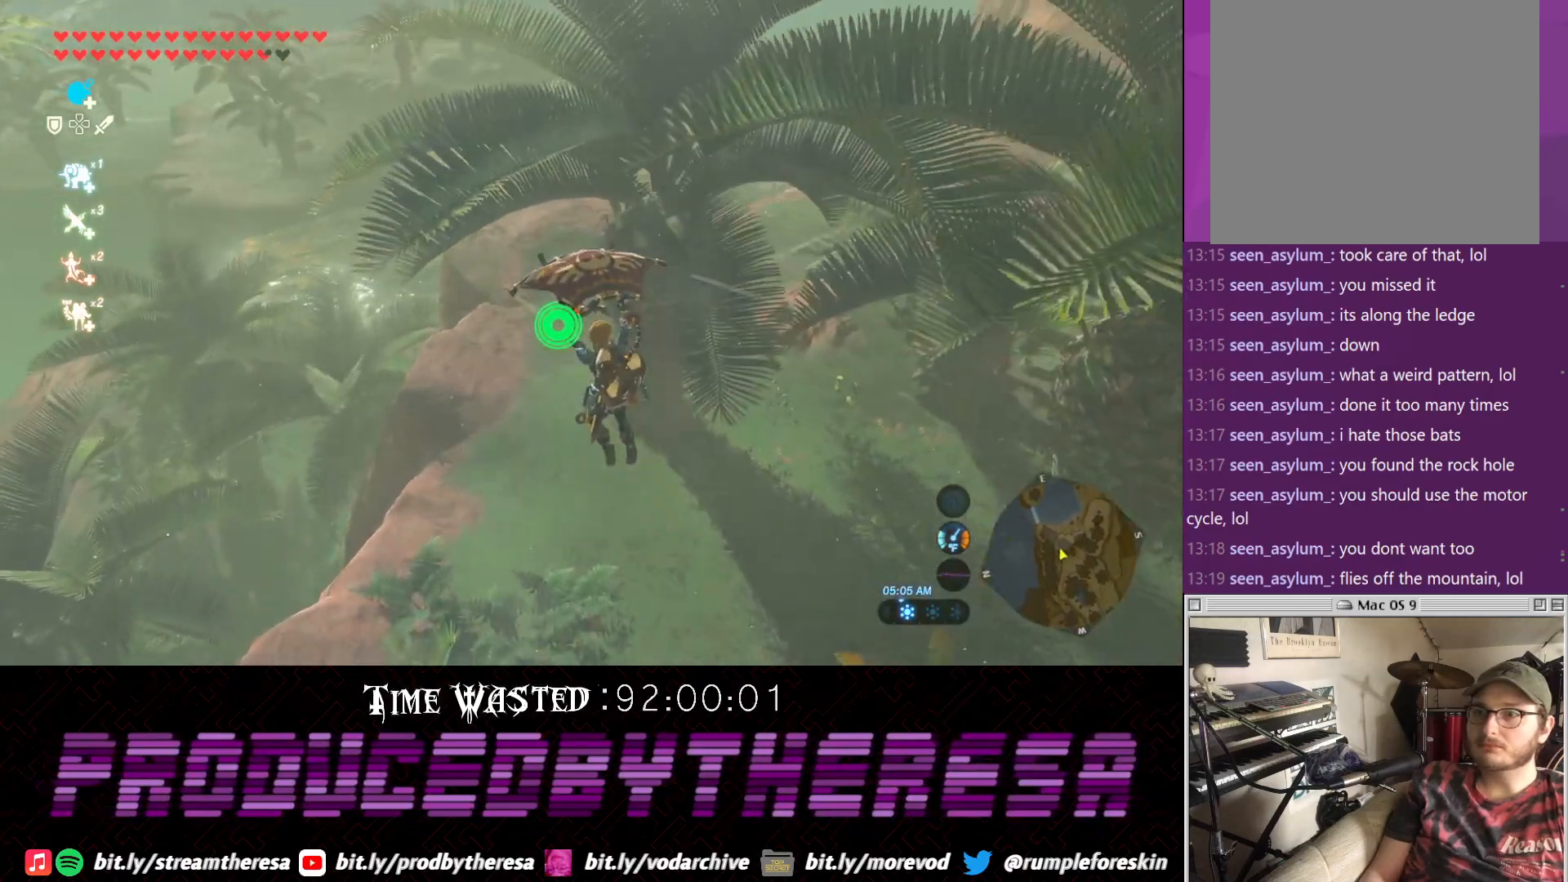
{"buttons": [], "left_stick": "up", "right_stick": "center", "events": [[17, "right_stick", "down-right"], [233, "right_stick", "center"]]}
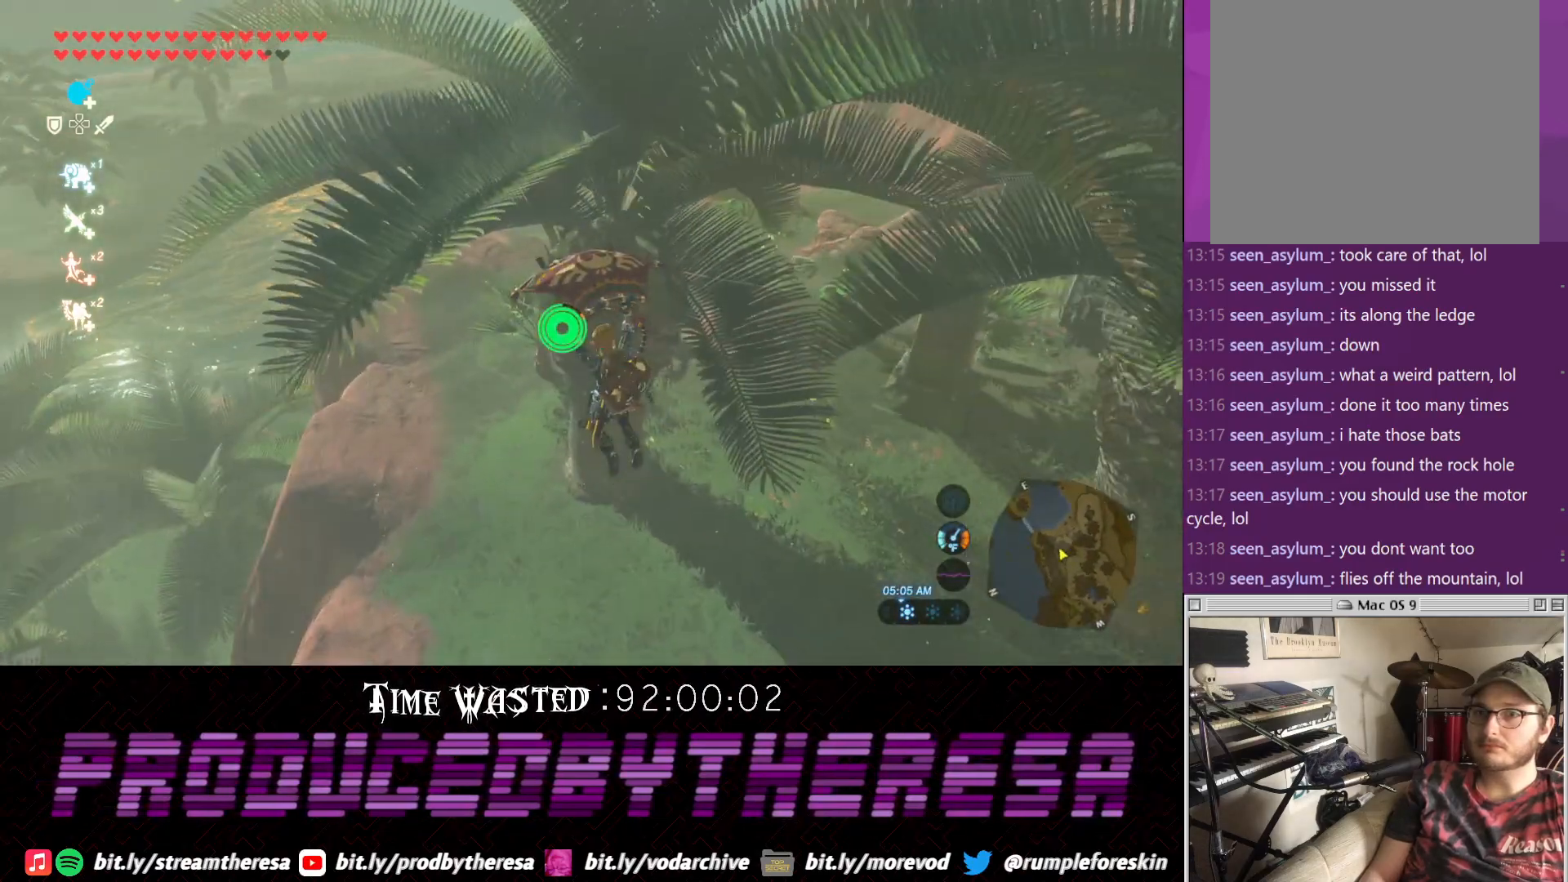
{"buttons": [], "left_stick": "up", "right_stick": "center", "events": []}
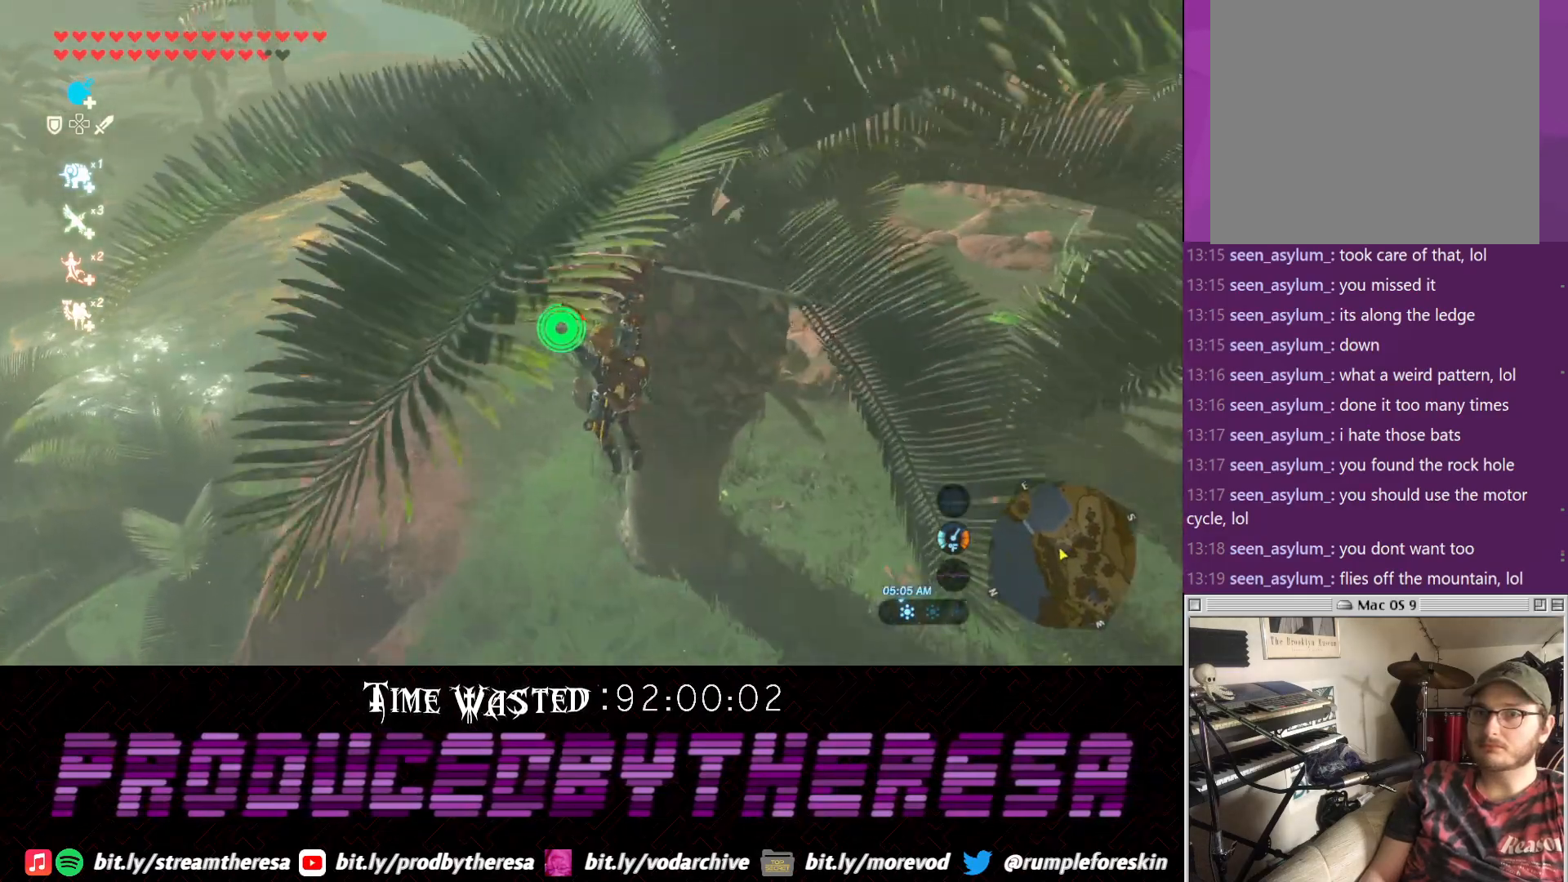
{"buttons": [], "left_stick": "up", "right_stick": "center", "events": []}
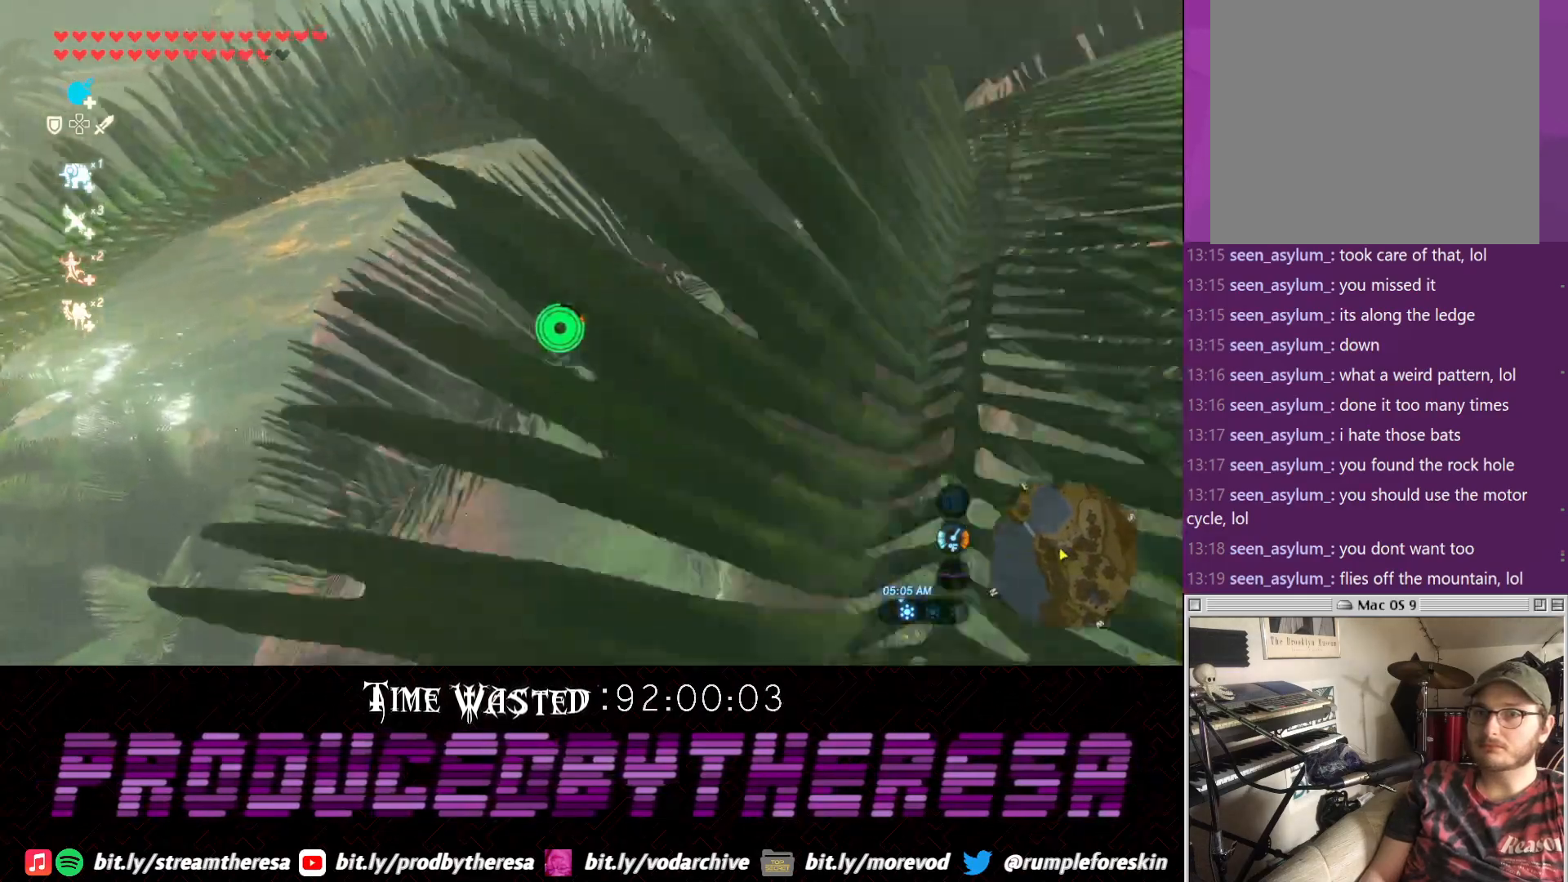
{"buttons": [], "left_stick": "up", "right_stick": "center", "events": [[33, "right_stick", "down"], [200, "right_stick", "center"]]}
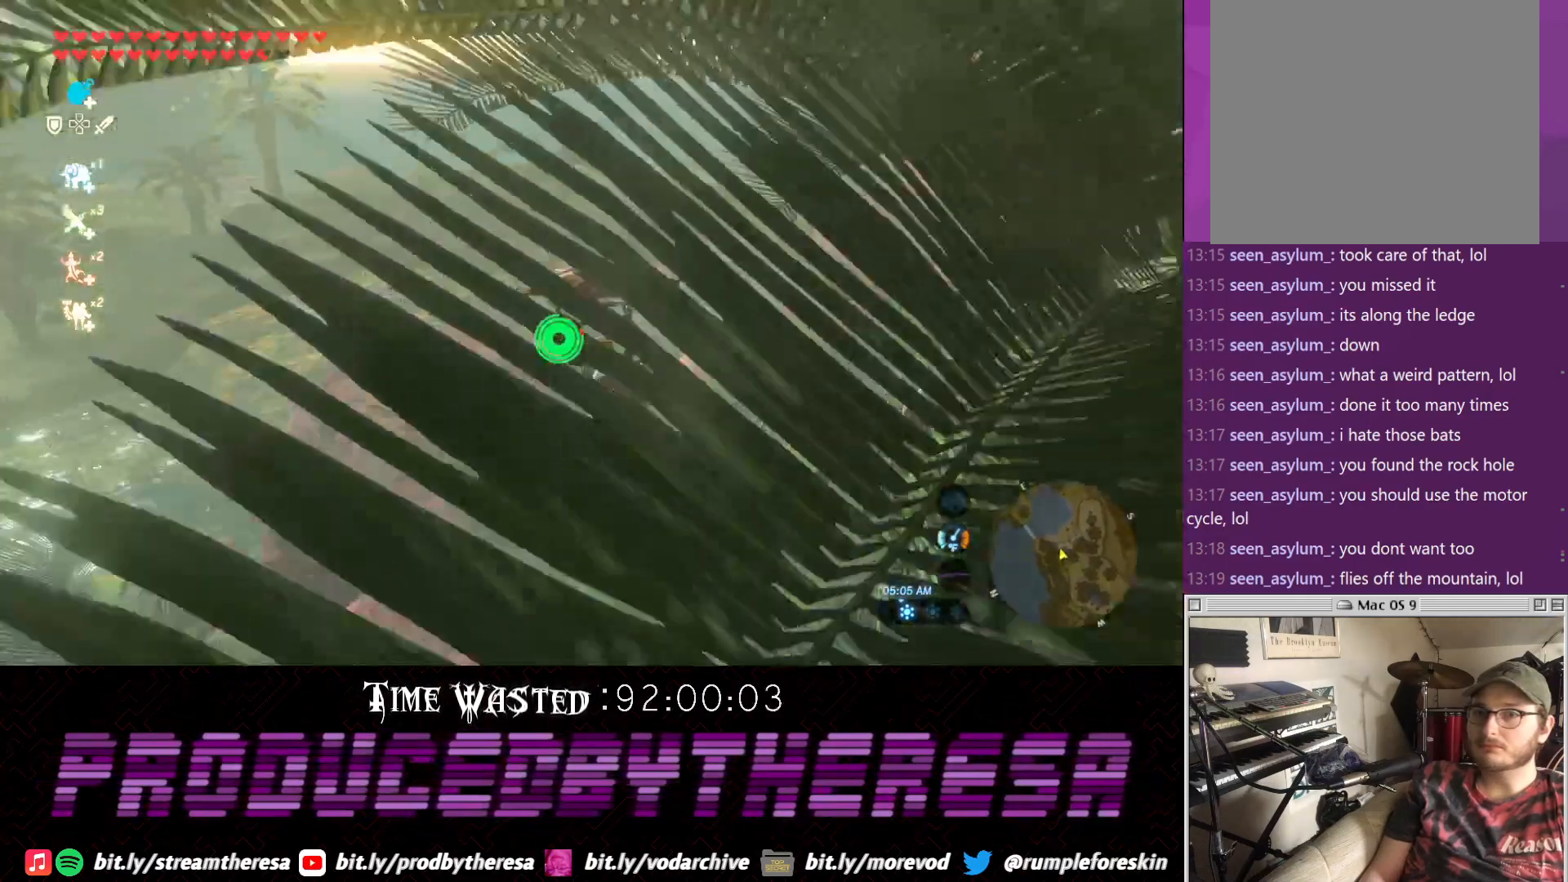
{"buttons": [], "left_stick": "up", "right_stick": "left", "events": [[467, "right_stick", "left"]]}
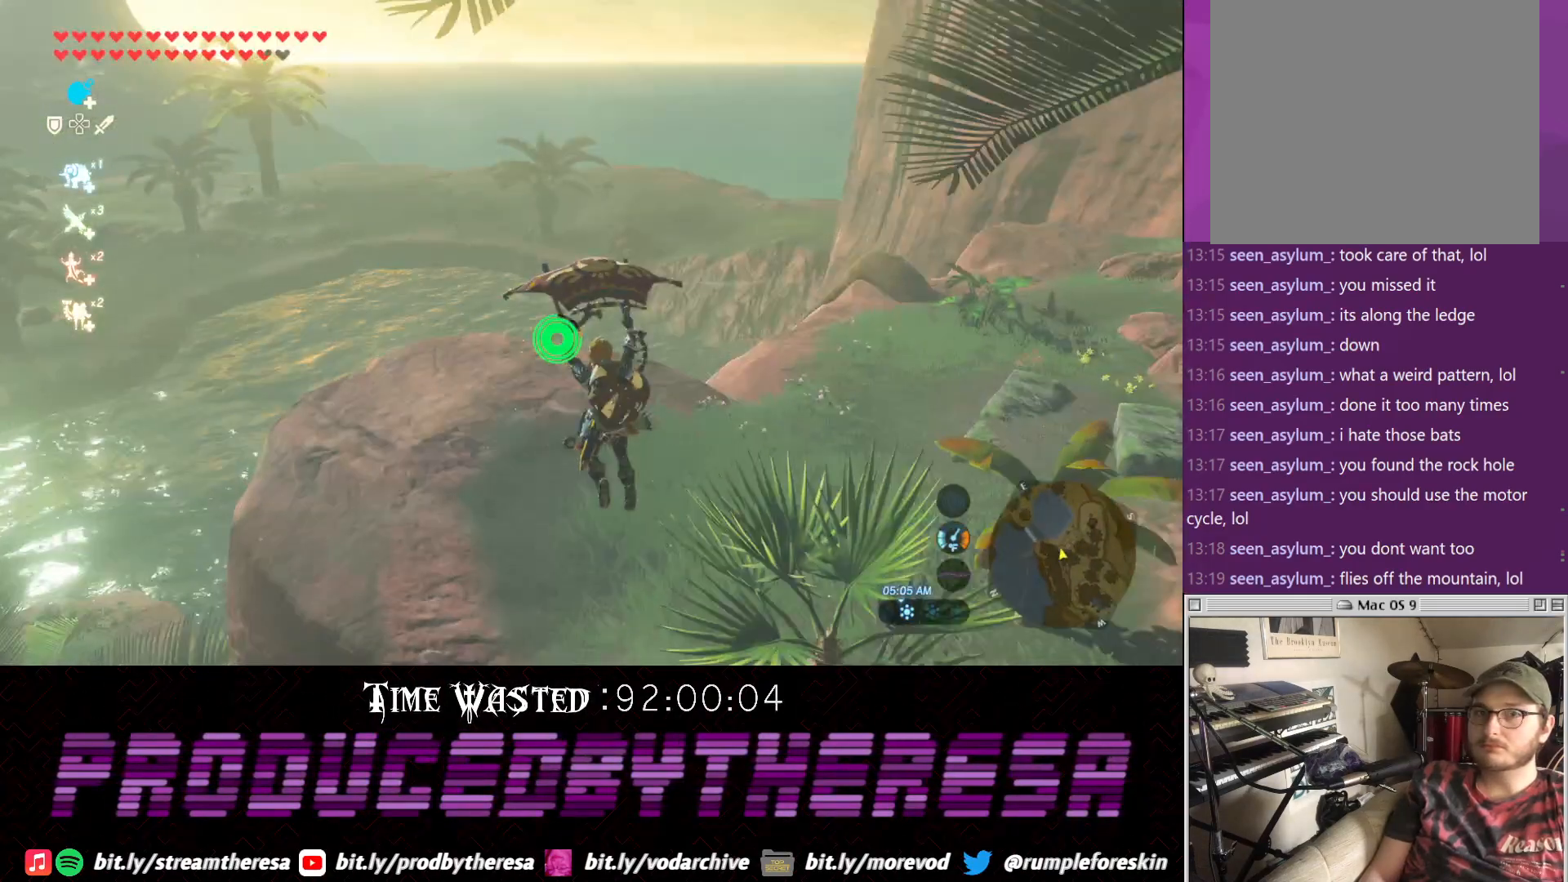
{"buttons": [], "left_stick": "up", "right_stick": "center", "events": [[167, "right_stick", "up-left"], [300, "right_stick", "center"]]}
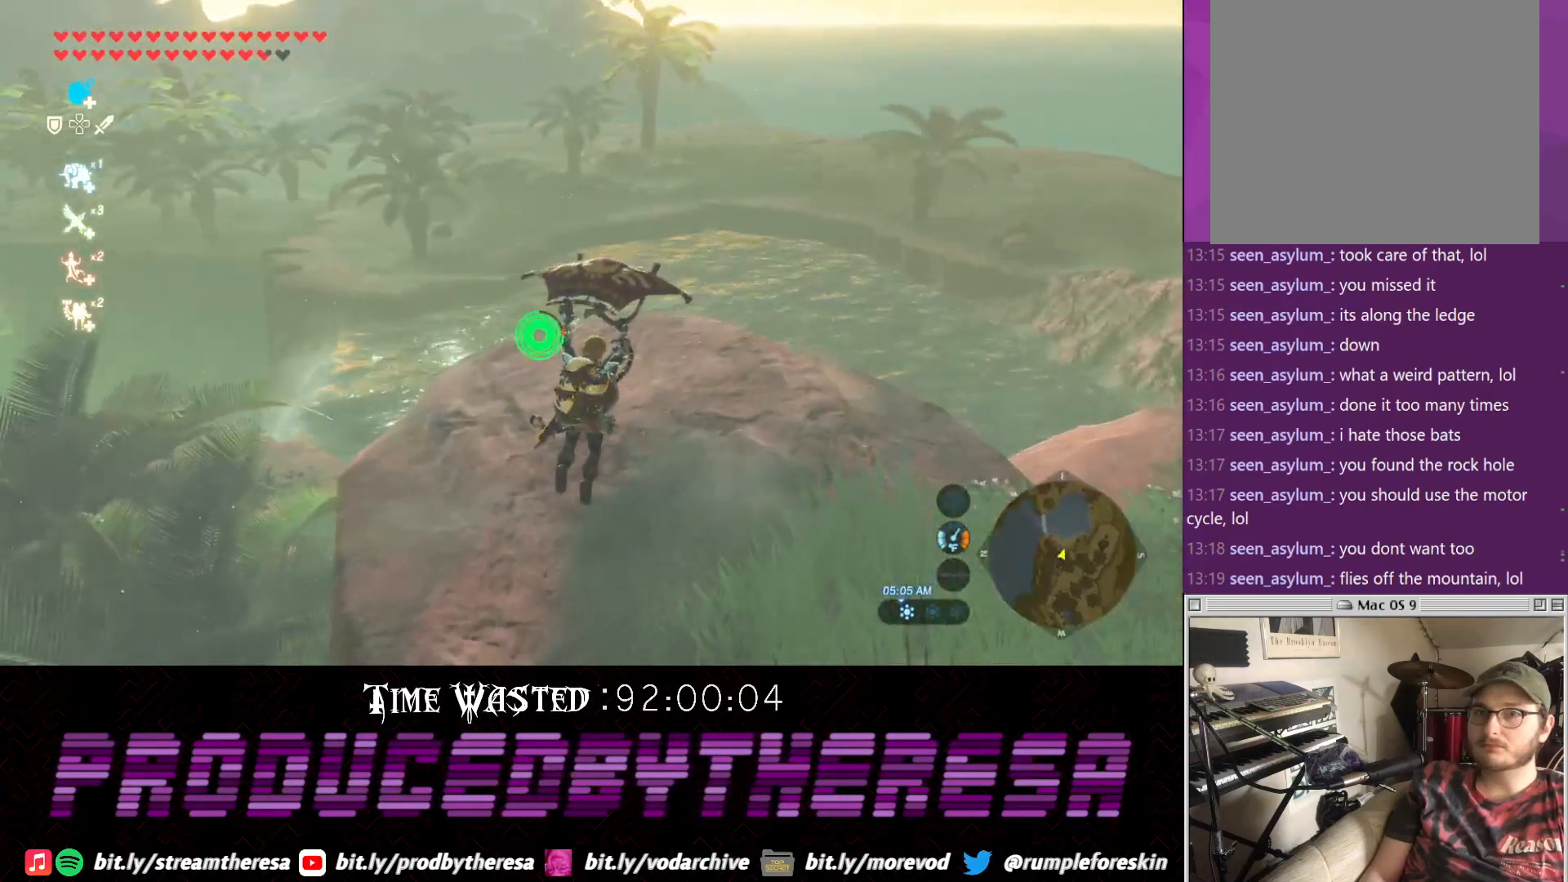
{"buttons": [], "left_stick": "up", "right_stick": "center", "events": [[367, "CROSS", "down"], [483, "CROSS", "up"]]}
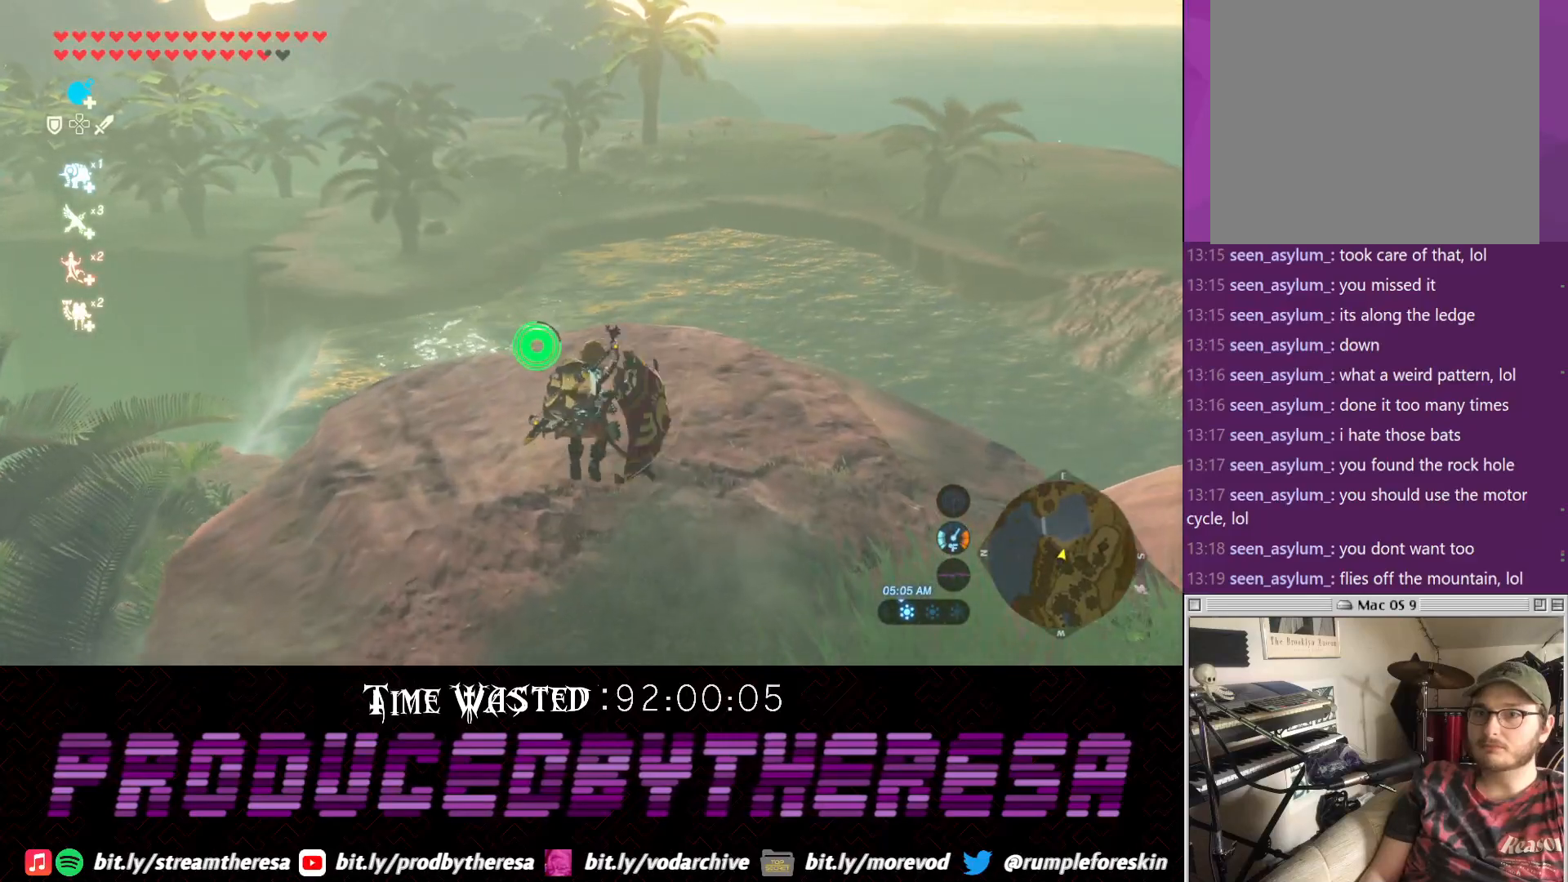
{"buttons": [], "left_stick": "up", "right_stick": "up", "events": [[183, "right_stick", "up"]]}
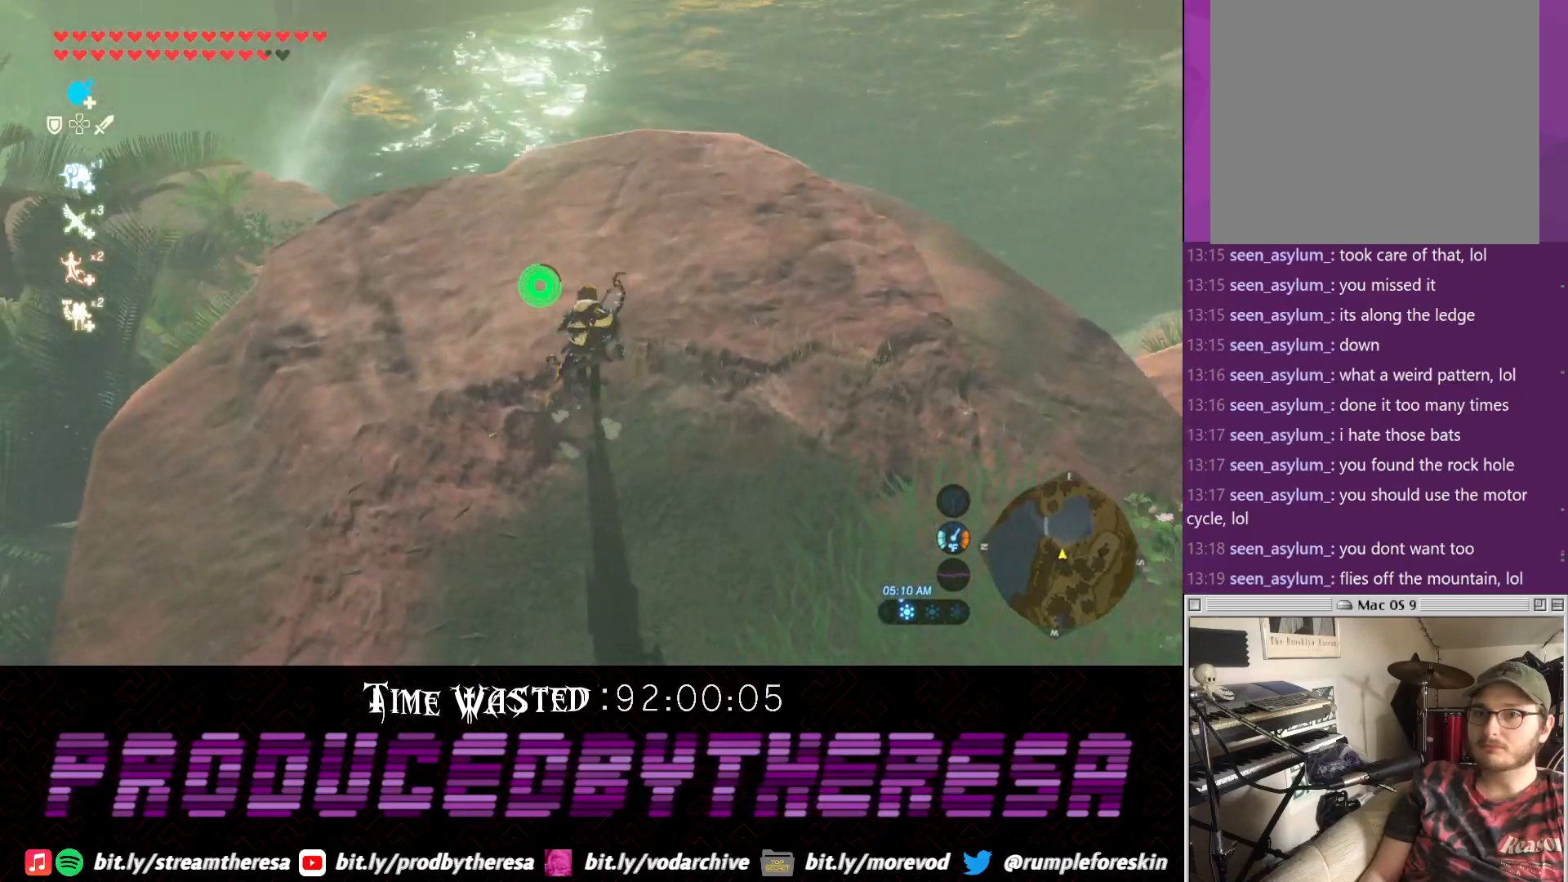
{"buttons": [], "left_stick": "up", "right_stick": "center", "events": [[200, "right_stick", "center"]]}
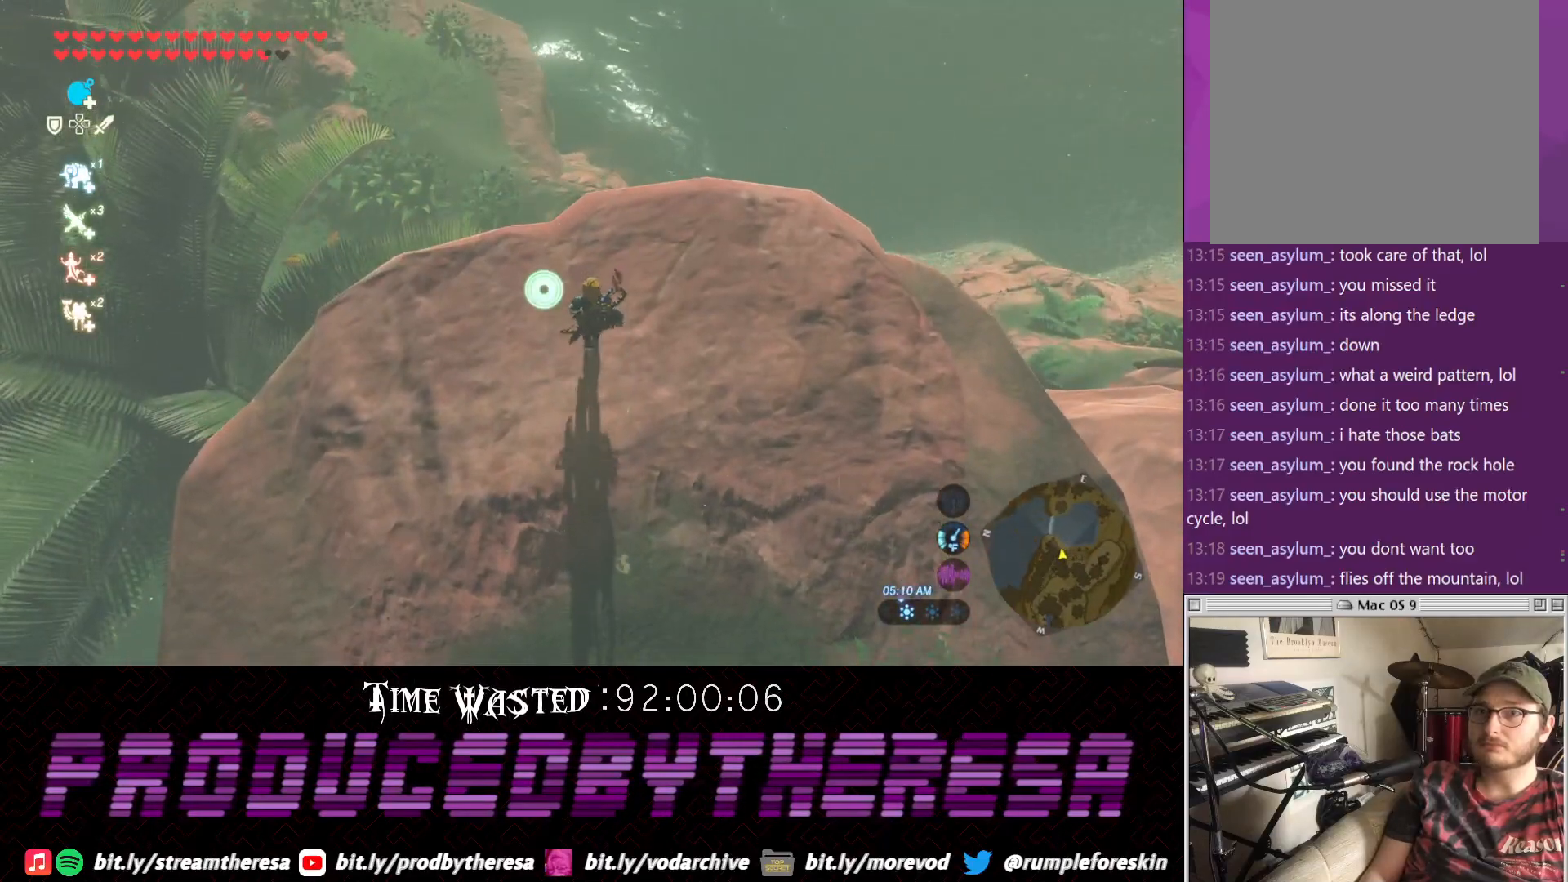
{"buttons": [], "left_stick": "right", "right_stick": "center", "events": [[17, "left_stick", "center"], [17, "right_stick", "down"], [200, "left_stick", "right"], [333, "right_stick", "center"]]}
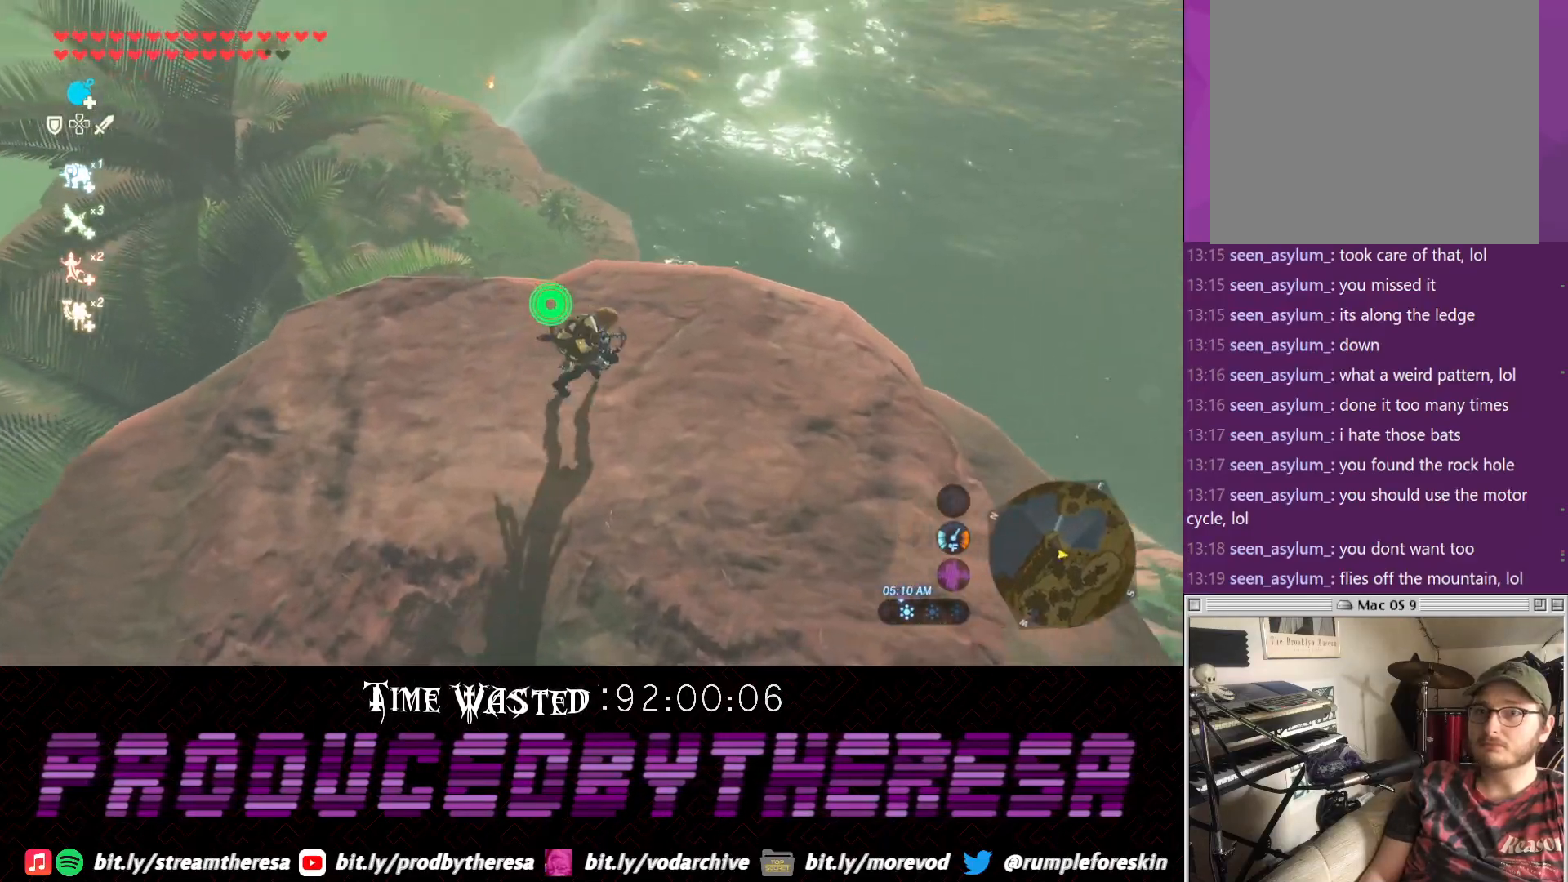
{"buttons": [], "left_stick": "up-right", "right_stick": "center", "events": [[17, "left_stick", "center"], [217, "right_stick", "down-left"], [283, "left_stick", "up-right"], [467, "right_stick", "center"]]}
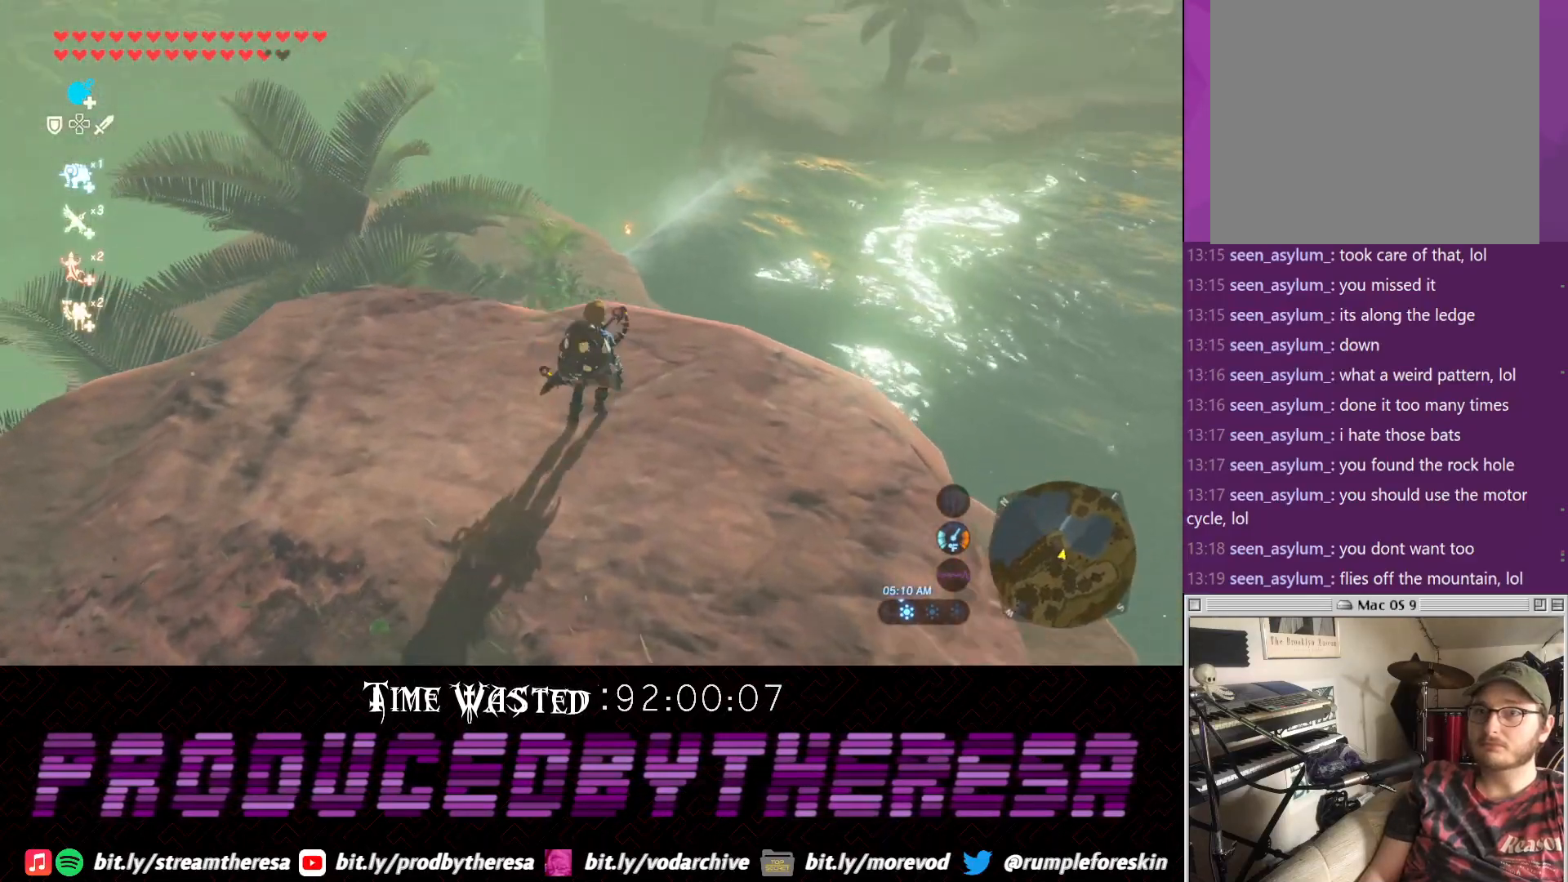
{"buttons": [], "left_stick": "center", "right_stick": "up-left", "events": [[100, "left_stick", "center"], [417, "right_stick", "up-left"]]}
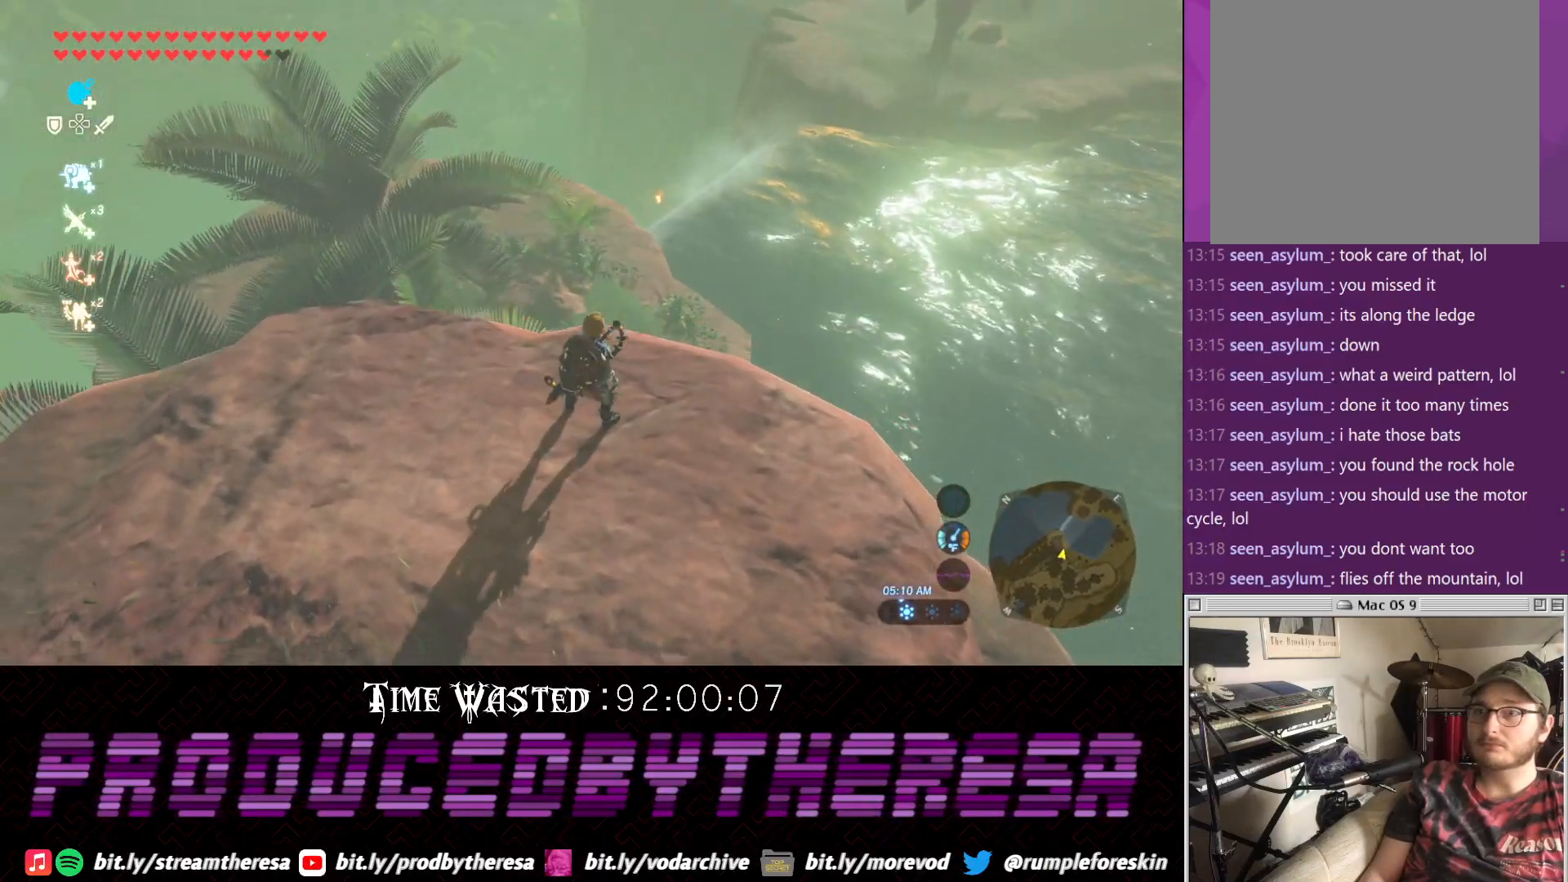
{"buttons": [], "left_stick": "center", "right_stick": "left", "events": [[117, "left_stick", "down-right"], [233, "right_stick", "left"], [317, "left_stick", "center"]]}
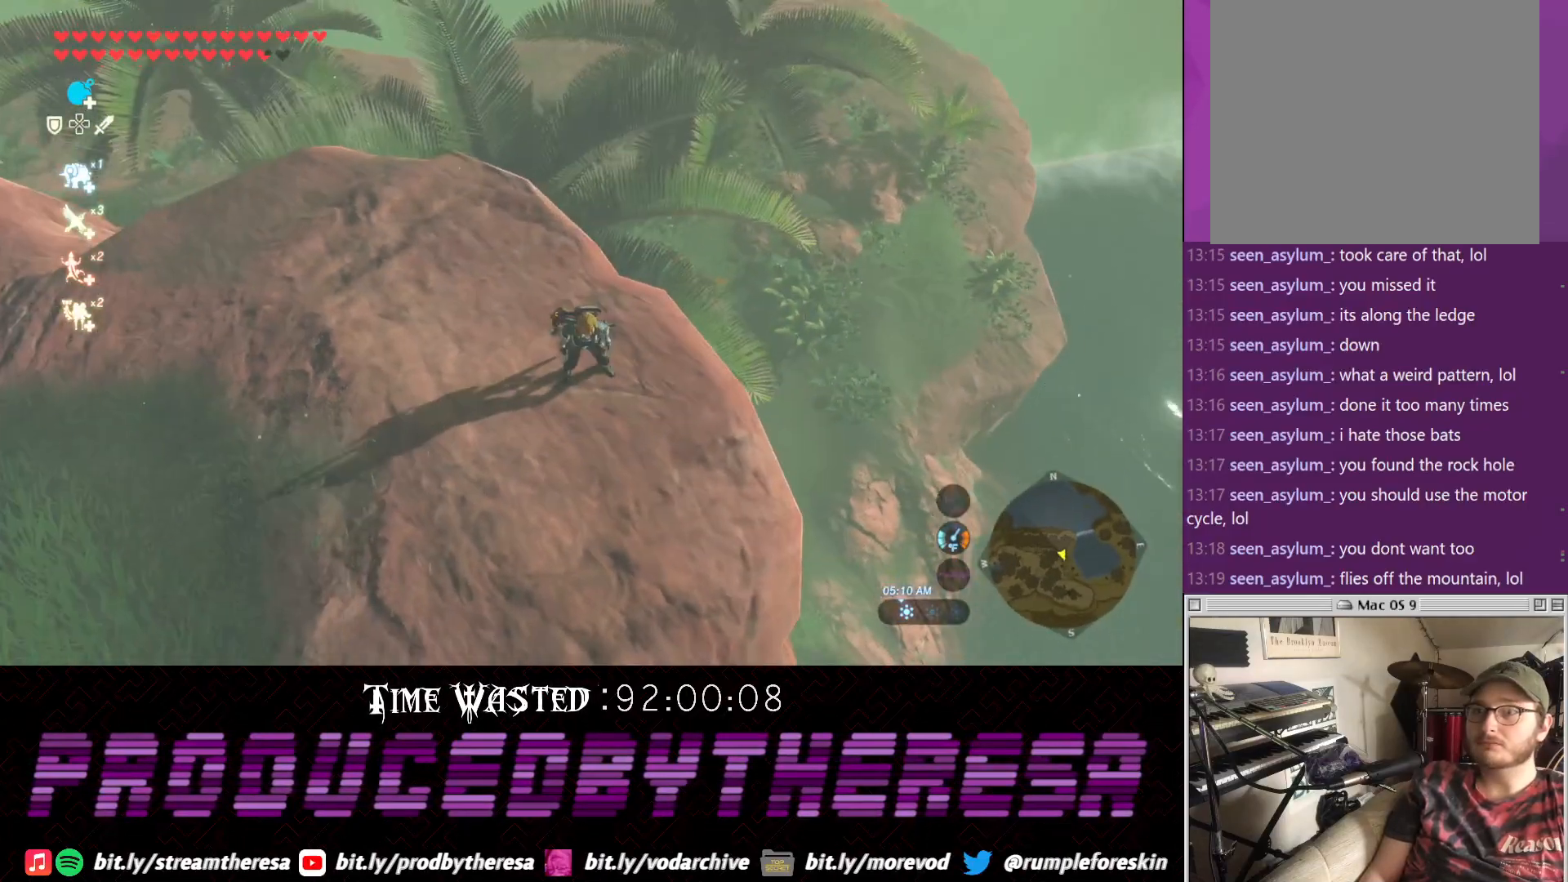
{"buttons": [], "left_stick": "center", "right_stick": "center", "events": [[367, "right_stick", "center"]]}
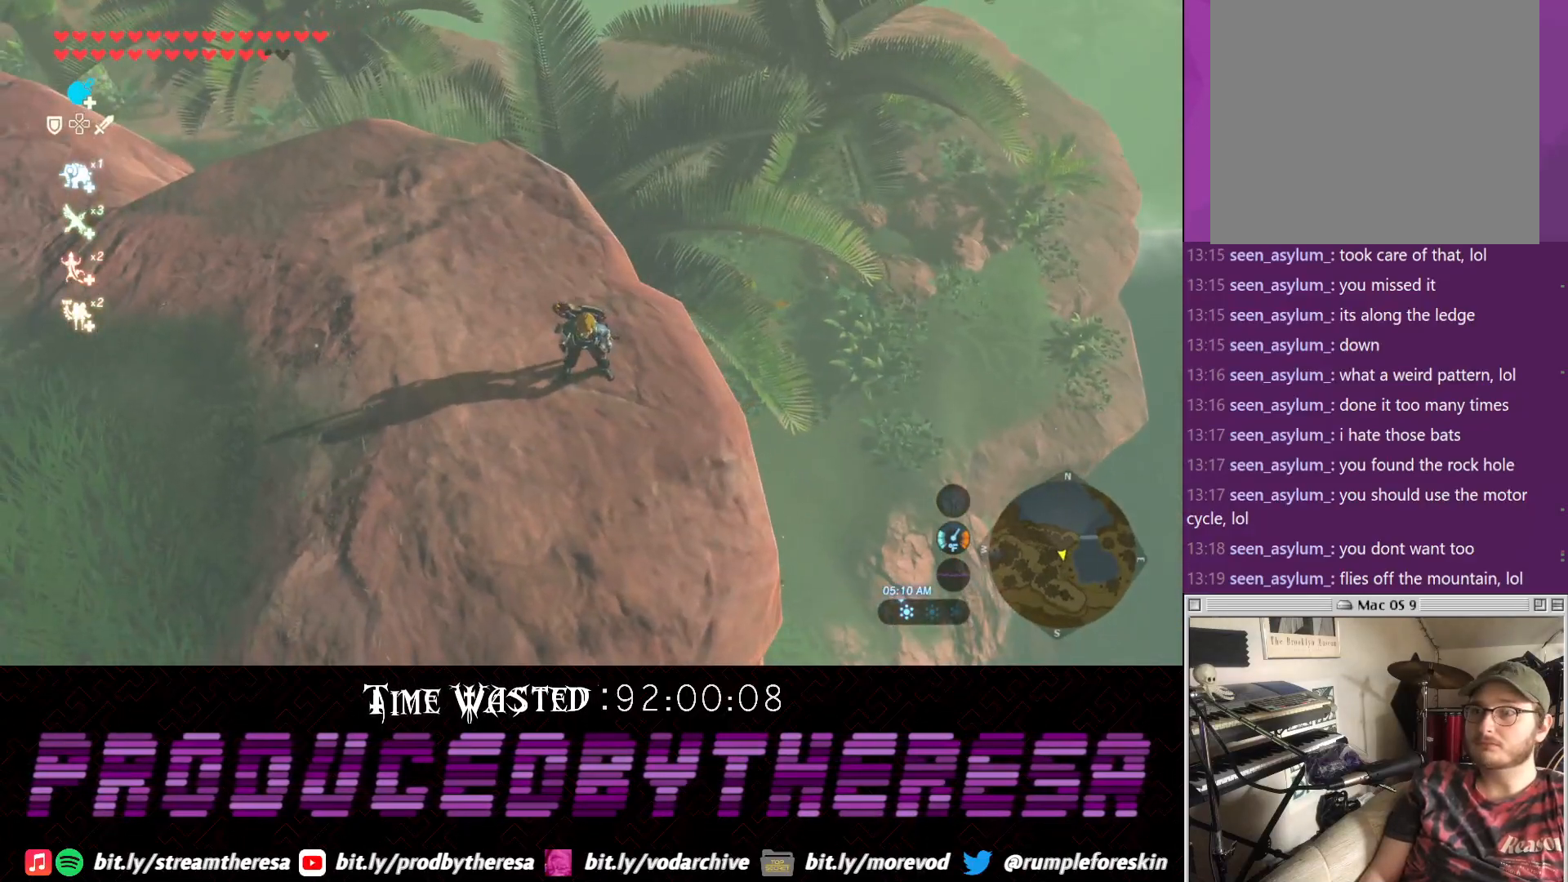
{"buttons": [], "left_stick": "center", "right_stick": "center", "events": []}